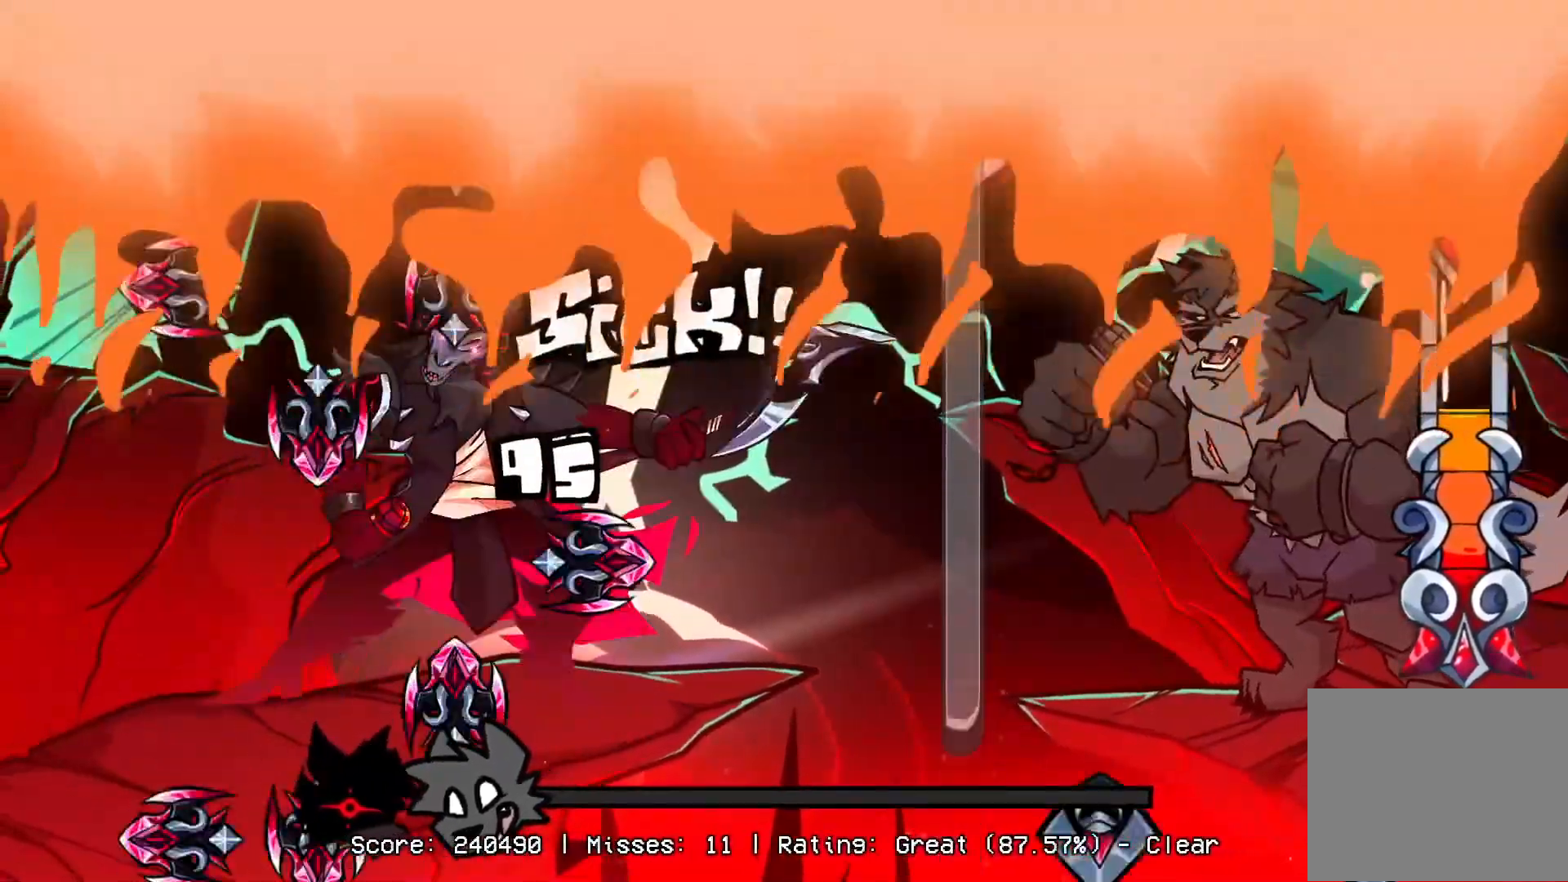
Gameplay with a controller (PlayStation layout); each line is a JSON object with the inputs held at the frame after it. "events" lists button and stick changes between this image and that frame as [ms after this image, input, new state], when the widget could be followed in between. Not read: left_stick right_stick.
{"buttons": ["CROSS", "L1", "R1"], "events": [[200, "CROSS", "up"], [417, "CROSS", "down"], [433, "R1", "down"]]}
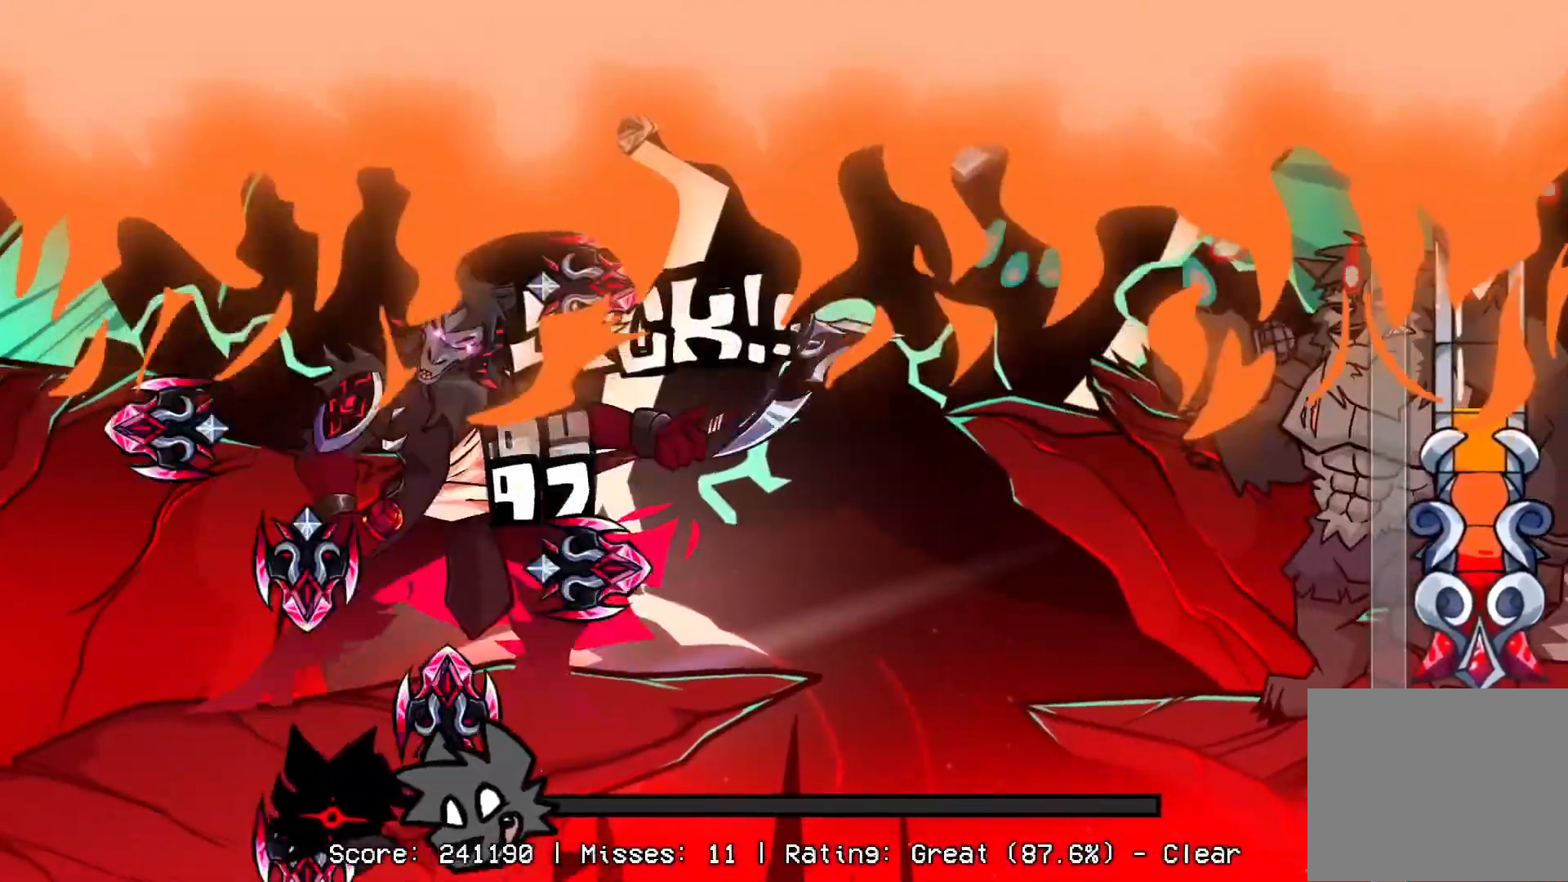
{"buttons": ["R1"], "events": [[33, "CROSS", "up"], [33, "L1", "up"]]}
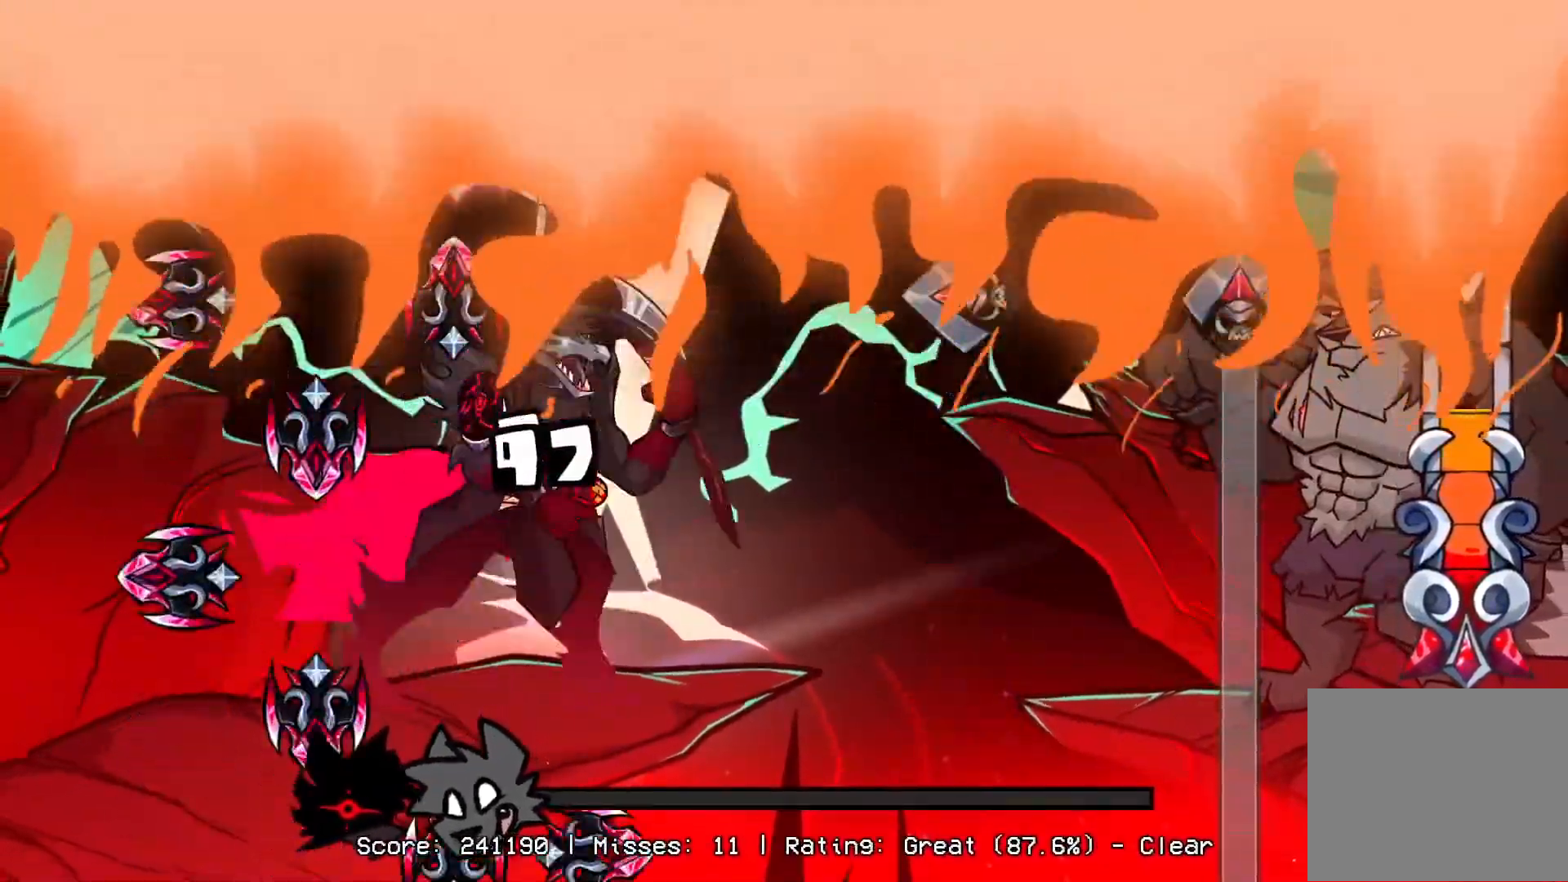
{"buttons": ["DPAD_UP"], "events": [[83, "DPAD_UP", "down"], [100, "L1", "down"], [167, "R1", "up"], [217, "L1", "up"]]}
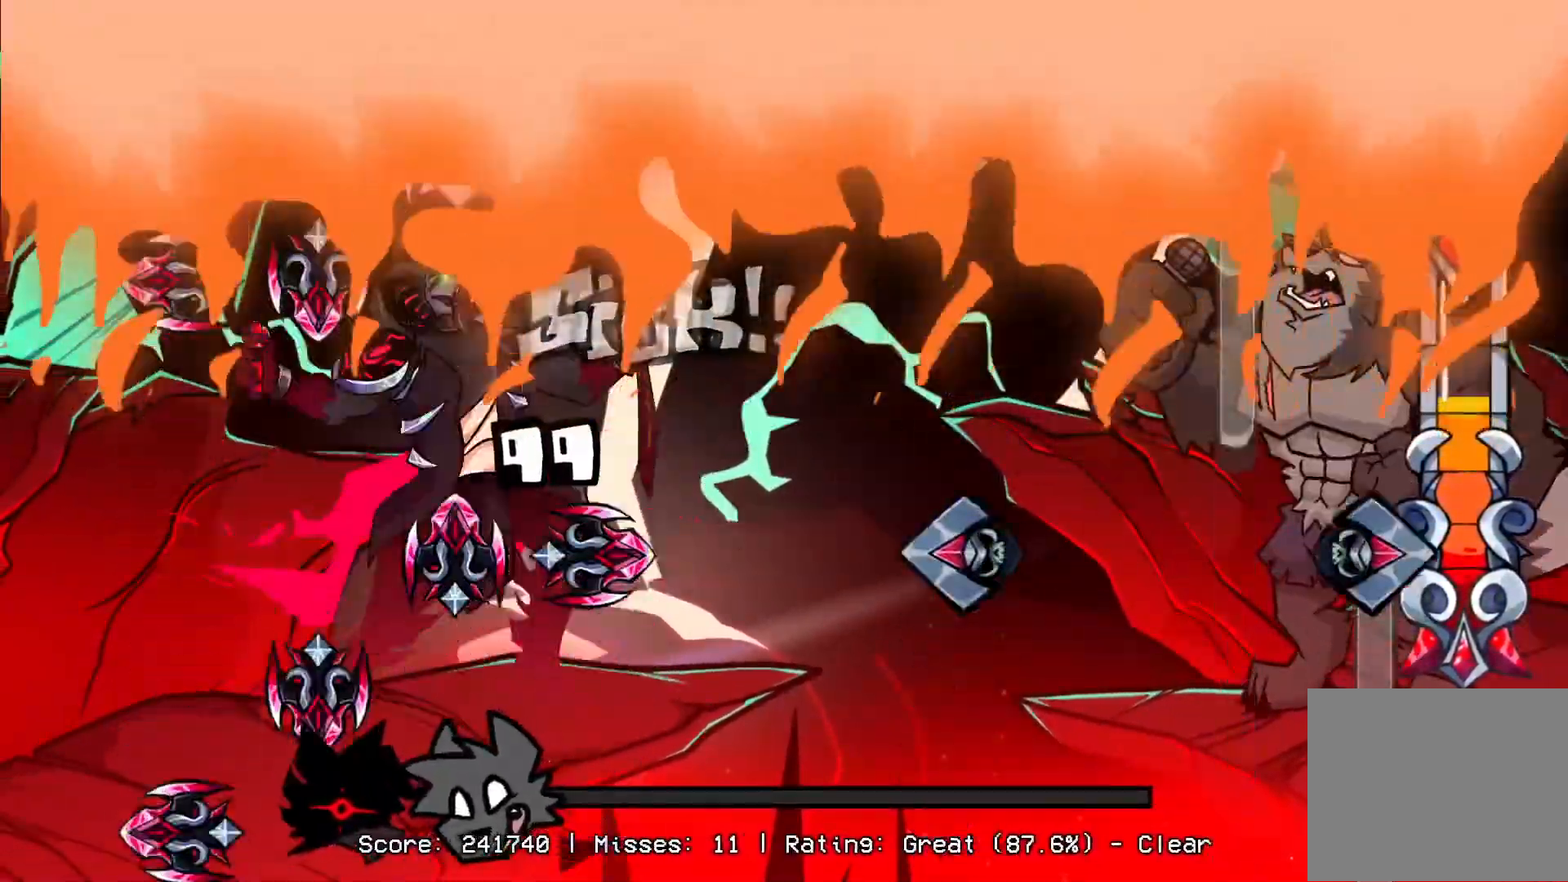
{"buttons": ["R1"], "events": [[233, "R1", "down"], [267, "L1", "down"], [283, "DPAD_UP", "up"], [383, "L1", "up"]]}
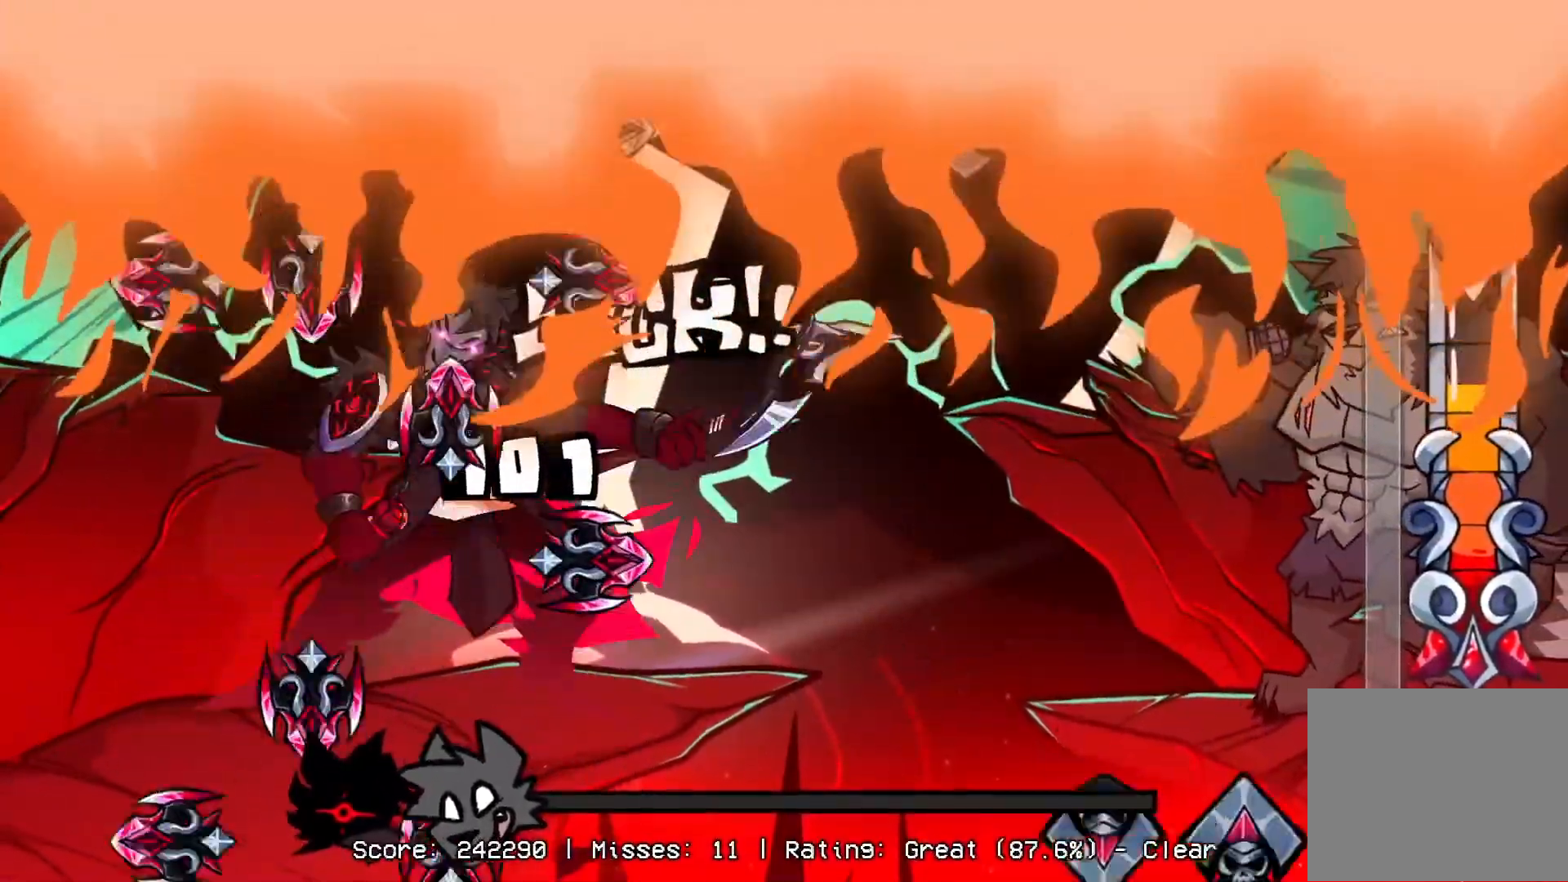
{"buttons": ["CROSS", "DPAD_UP"], "events": [[417, "CROSS", "down"], [433, "DPAD_UP", "down"], [500, "R1", "up"]]}
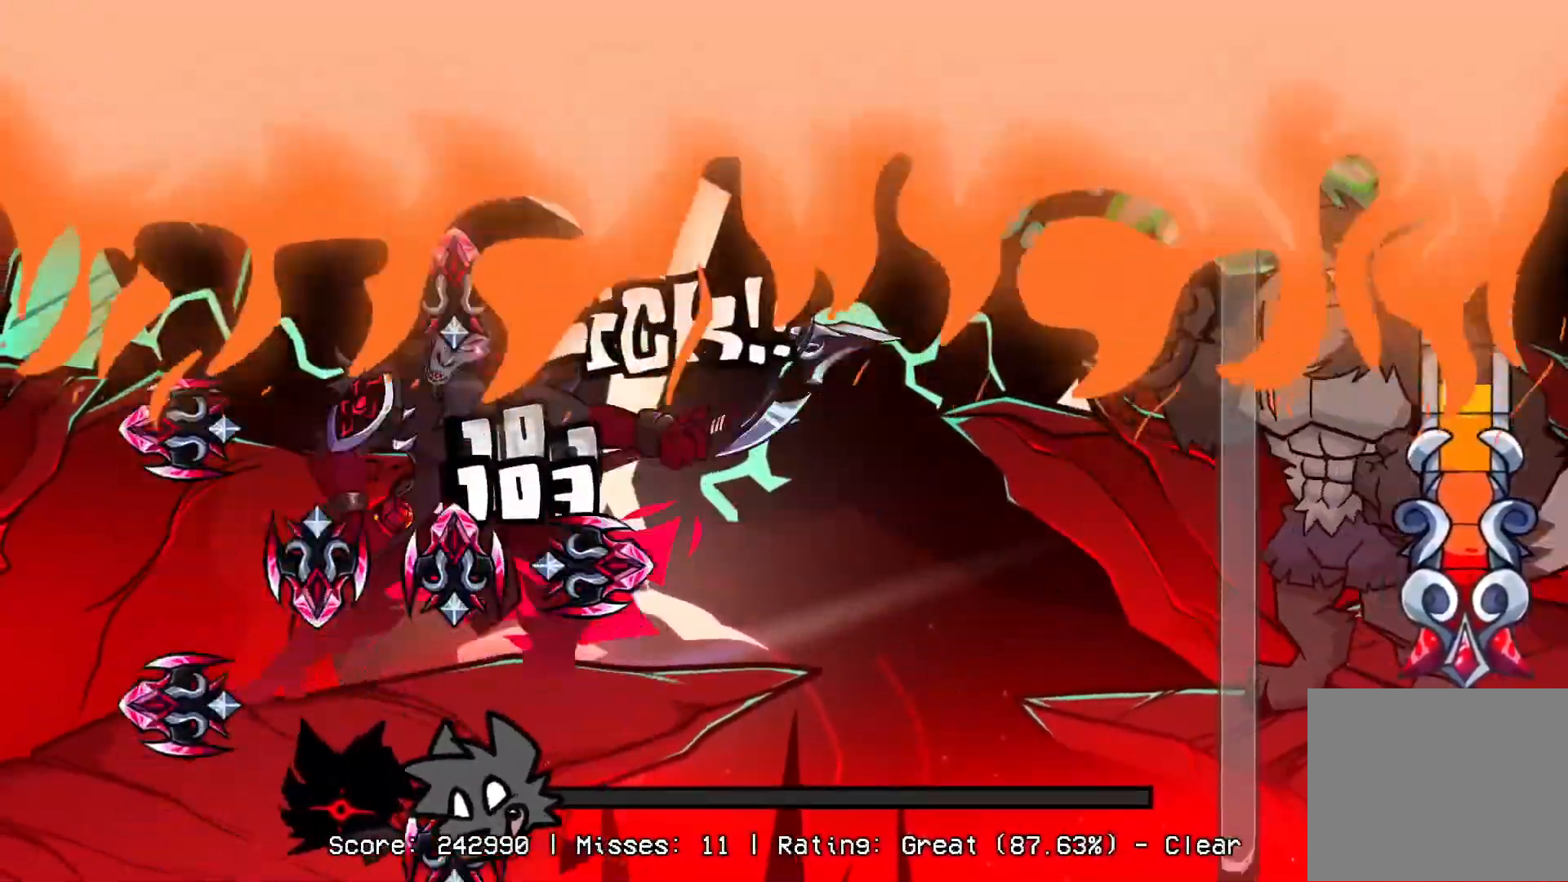
{"buttons": ["DPAD_UP"], "events": [[83, "CROSS", "up"]]}
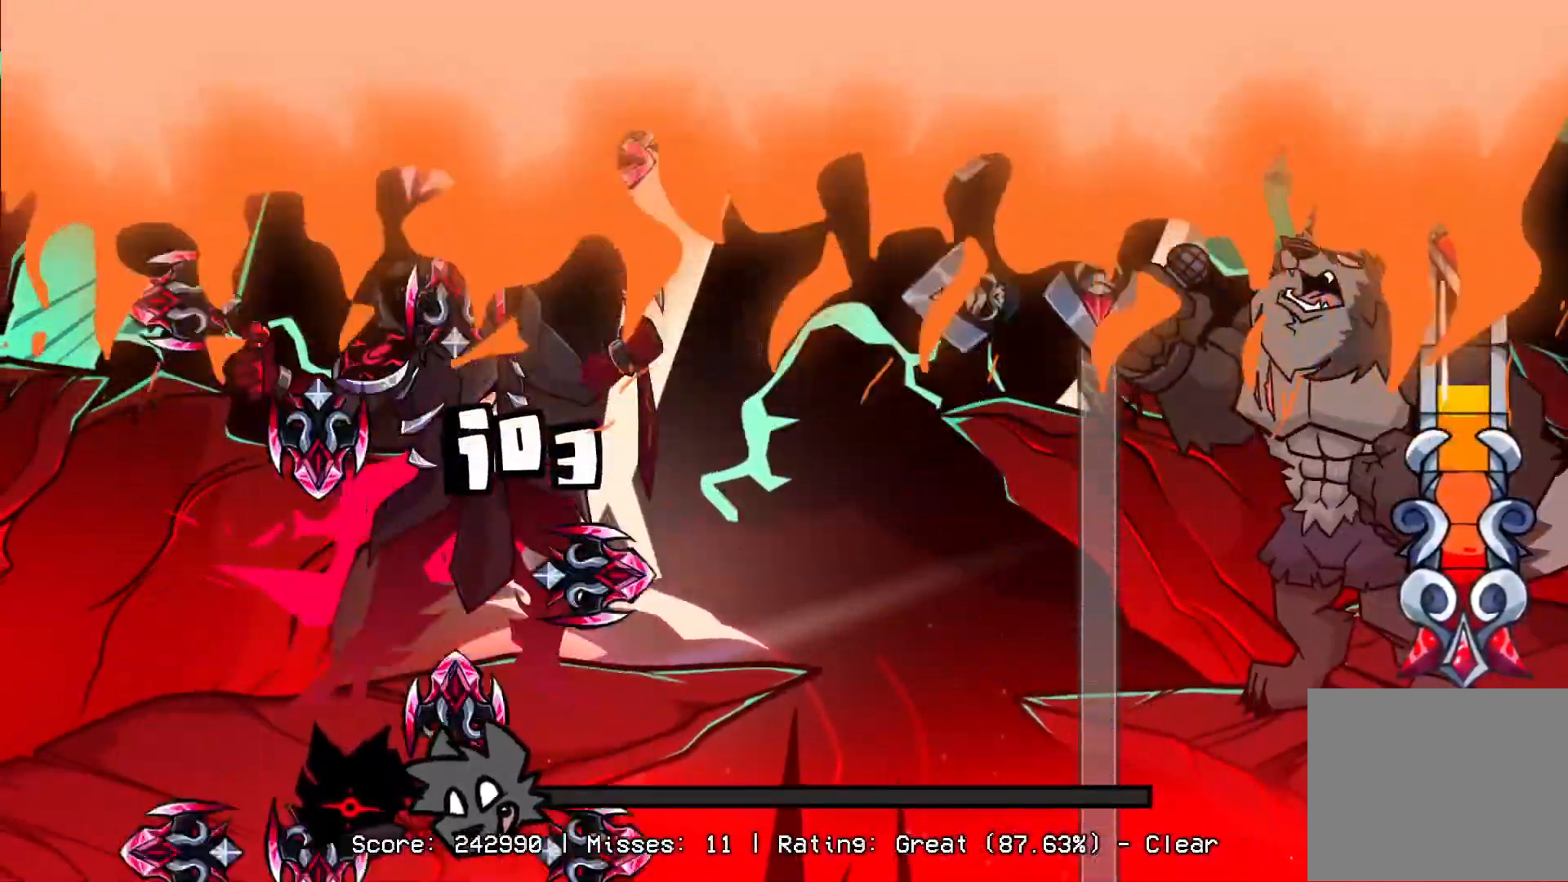
{"buttons": ["CROSS"], "events": [[67, "CROSS", "down"], [100, "DPAD_UP", "up"], [100, "L1", "down"], [250, "L1", "up"]]}
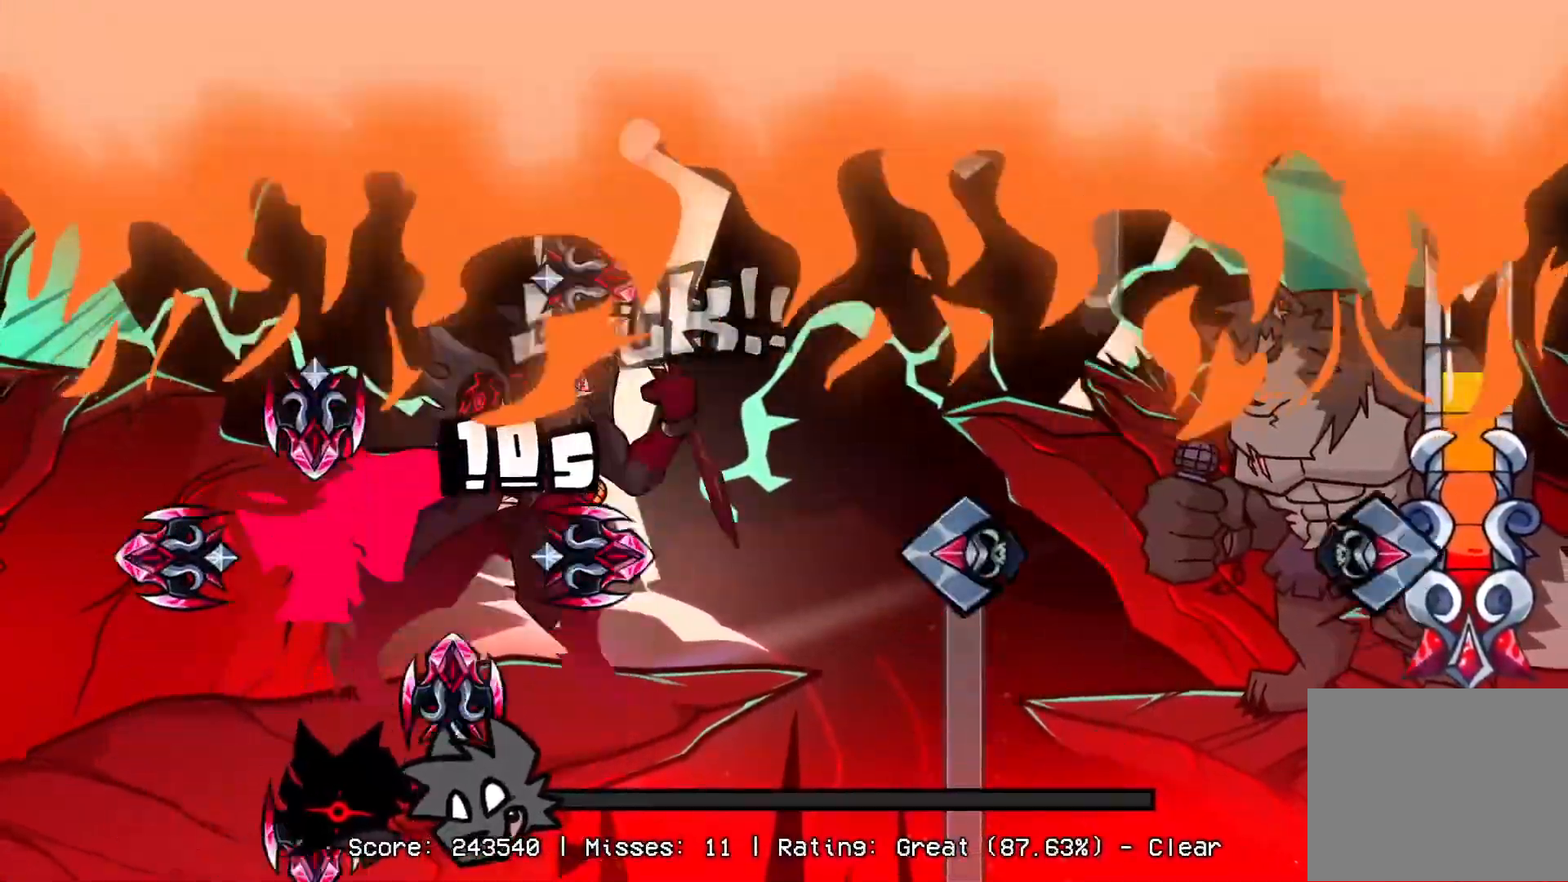
{"buttons": ["L1"], "events": [[250, "R1", "down"], [283, "L1", "down"], [300, "CROSS", "up"], [400, "R1", "up"]]}
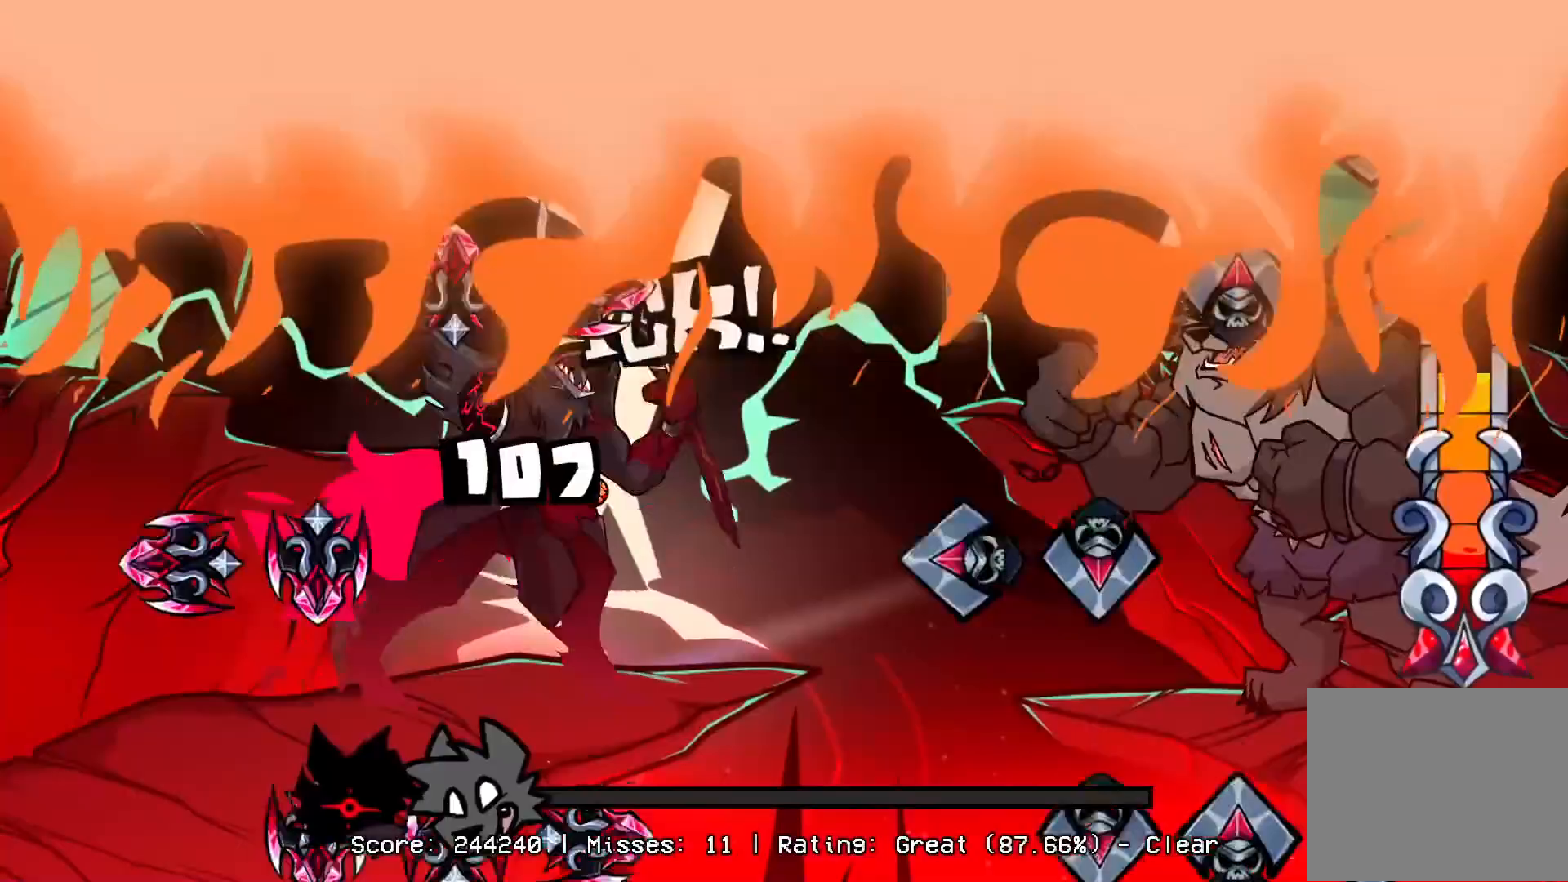
{"buttons": ["R1", "DPAD_UP"], "events": [[67, "R1", "down"], [117, "DPAD_UP", "down"], [150, "L1", "up"], [167, "CROSS", "down"], [217, "CROSS", "up"], [217, "R1", "up"], [233, "DPAD_UP", "up"], [300, "CROSS", "down"], [300, "L1", "down"], [383, "DPAD_UP", "down"], [417, "CROSS", "up"], [433, "L1", "up"], [433, "R1", "down"]]}
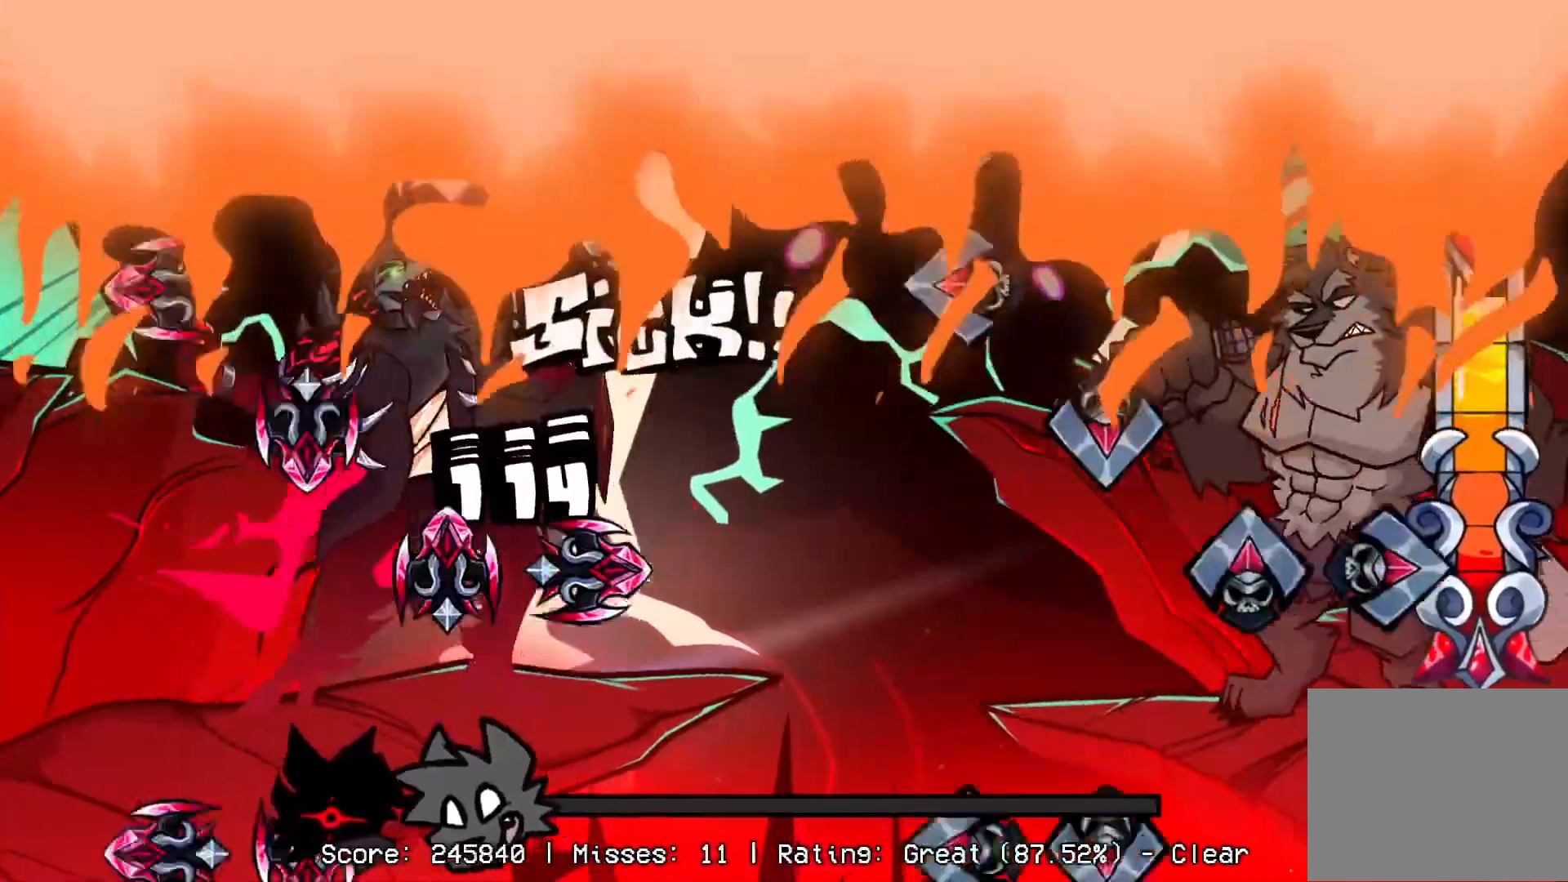
{"buttons": ["CROSS", "L1", "R1"], "events": [[33, "CROSS", "down"], [33, "DPAD_UP", "up"], [67, "R1", "up"], [117, "L1", "down"], [167, "CROSS", "up"], [167, "DPAD_UP", "down"], [217, "R1", "down"], [250, "L1", "up"], [333, "DPAD_UP", "up"], [350, "R1", "up"], [400, "CROSS", "down"], [483, "L1", "down"], [500, "R1", "down"]]}
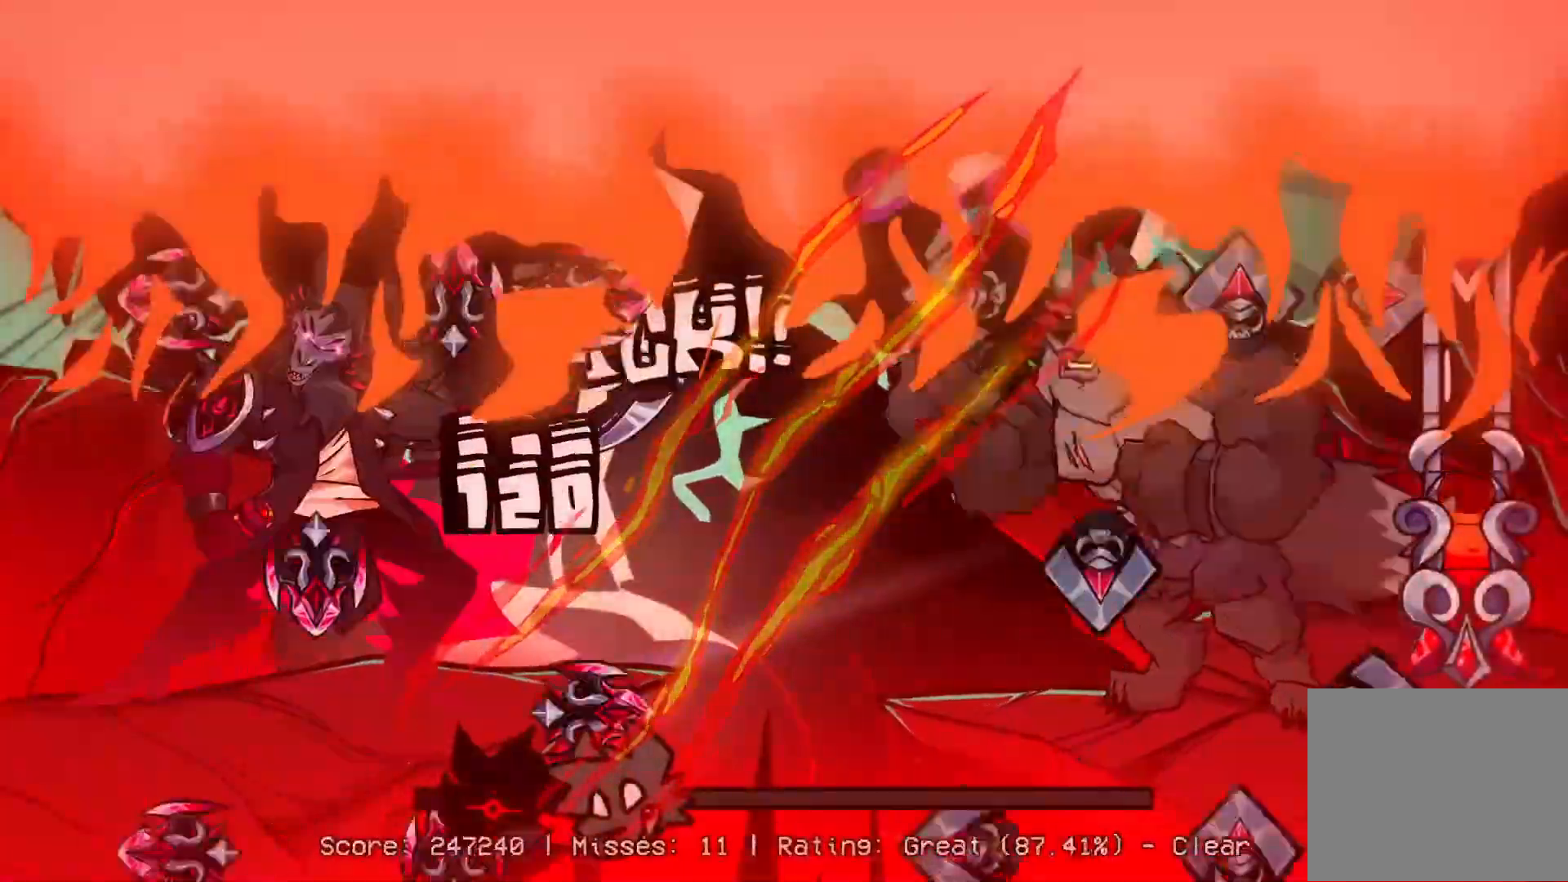
{"buttons": ["CROSS", "L1", "R1", "DPAD_UP"], "events": [[17, "CROSS", "up"], [17, "DPAD_UP", "down"], [100, "L1", "up"], [100, "R1", "up"], [117, "CROSS", "down"], [133, "DPAD_UP", "up"], [183, "L1", "down"], [200, "R1", "down"], [217, "DPAD_UP", "down"], [300, "R1", "up"], [317, "DPAD_UP", "up"], [317, "L1", "up"], [383, "R1", "down"], [400, "L1", "down"], [417, "DPAD_UP", "down"]]}
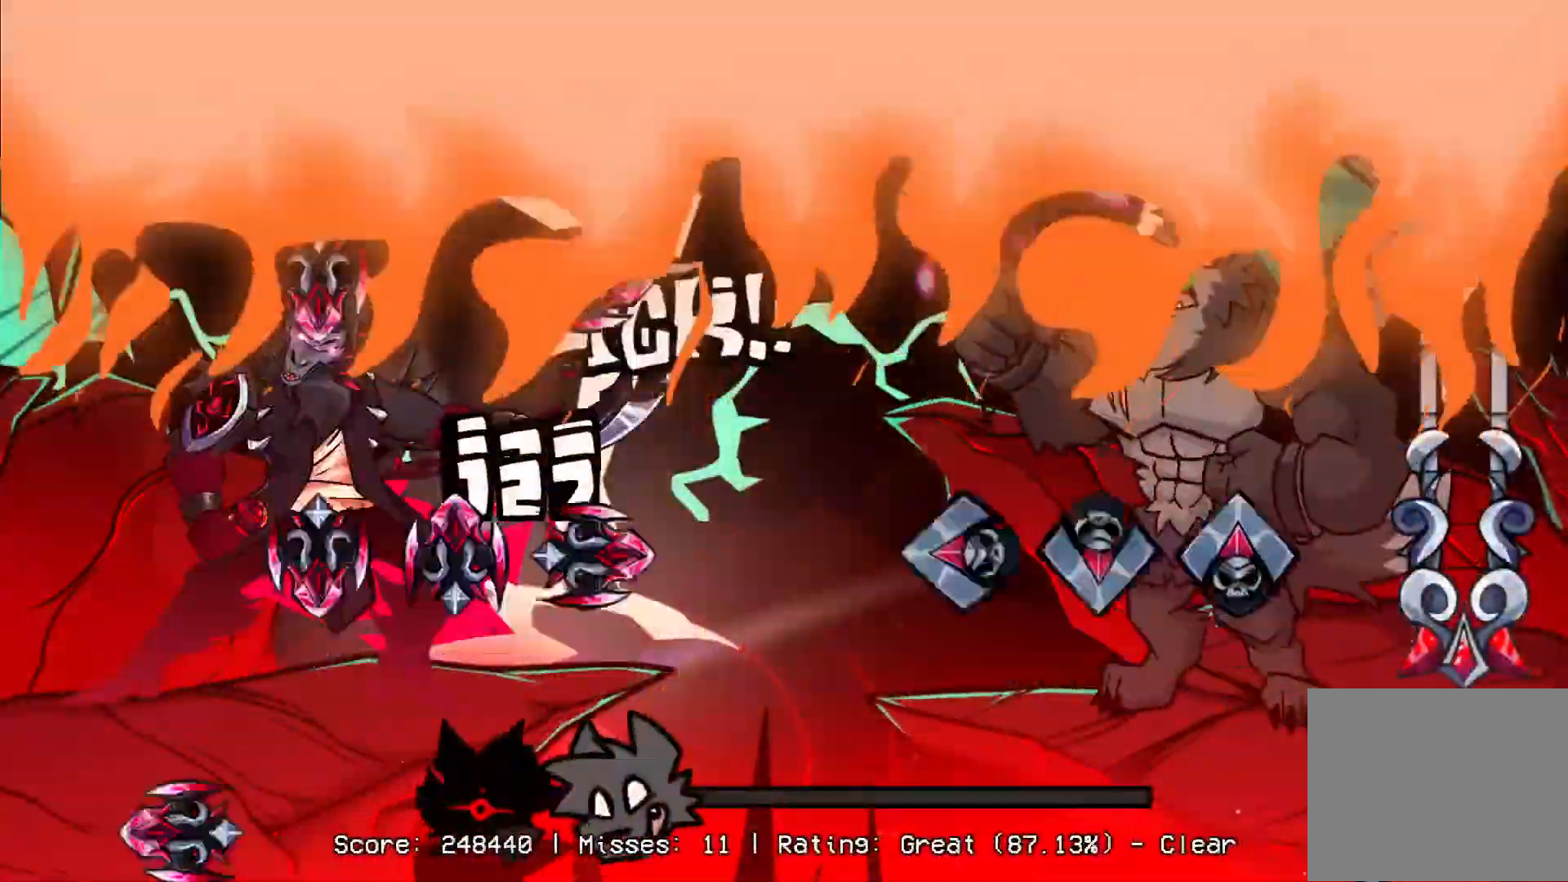
{"buttons": ["CROSS", "L1", "DPAD_UP"], "events": [[17, "DPAD_UP", "up"], [17, "R1", "up"], [33, "L1", "up"], [117, "DPAD_UP", "down"], [117, "R1", "down"], [200, "CROSS", "up"], [200, "DPAD_UP", "up"], [200, "L1", "down"], [250, "R1", "up"], [283, "CROSS", "down"], [367, "DPAD_UP", "down"], [367, "L1", "up"], [367, "R1", "down"], [483, "L1", "down"], [483, "R1", "up"]]}
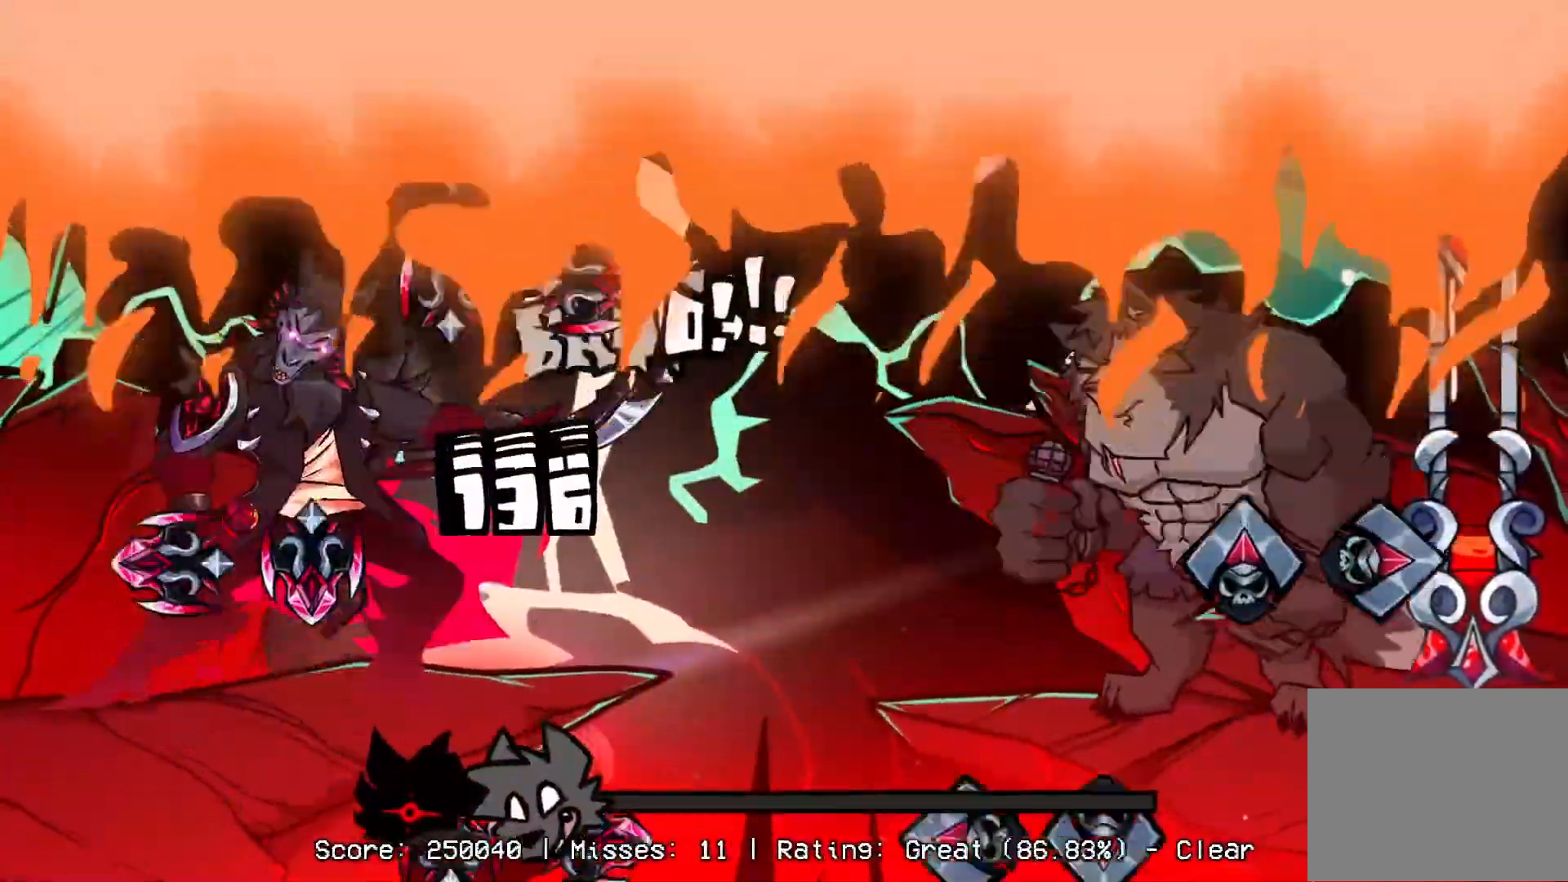
{"buttons": ["CROSS"], "events": [[33, "DPAD_UP", "up"], [83, "R1", "down"], [100, "L1", "up"], [150, "DPAD_UP", "down"], [200, "R1", "up"], [283, "DPAD_UP", "up"], [300, "R1", "down"], [350, "L1", "down"], [367, "DPAD_UP", "down"], [417, "R1", "up"], [467, "DPAD_UP", "up"], [500, "L1", "up"]]}
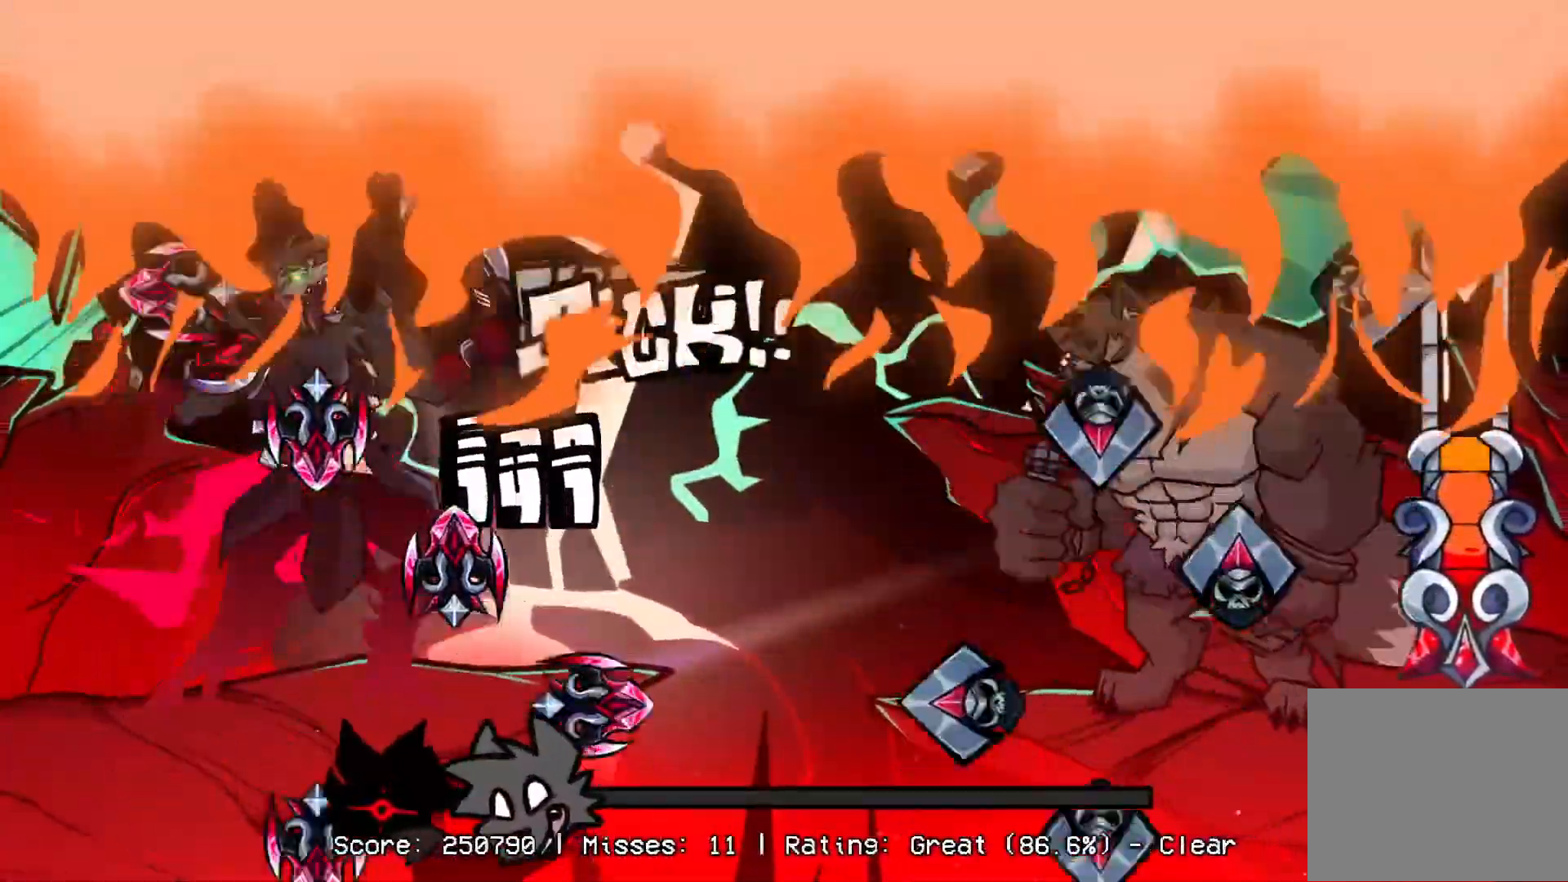
{"buttons": ["CROSS", "R1"], "events": [[17, "R1", "down"], [50, "DPAD_UP", "down"], [67, "L1", "down"], [133, "R1", "up"], [183, "DPAD_UP", "up"], [200, "L1", "up"], [217, "R1", "down"], [267, "DPAD_UP", "down"], [283, "CROSS", "up"], [283, "L1", "down"], [333, "R1", "up"], [350, "CROSS", "down"], [383, "DPAD_UP", "up"], [400, "L1", "up"], [467, "R1", "down"]]}
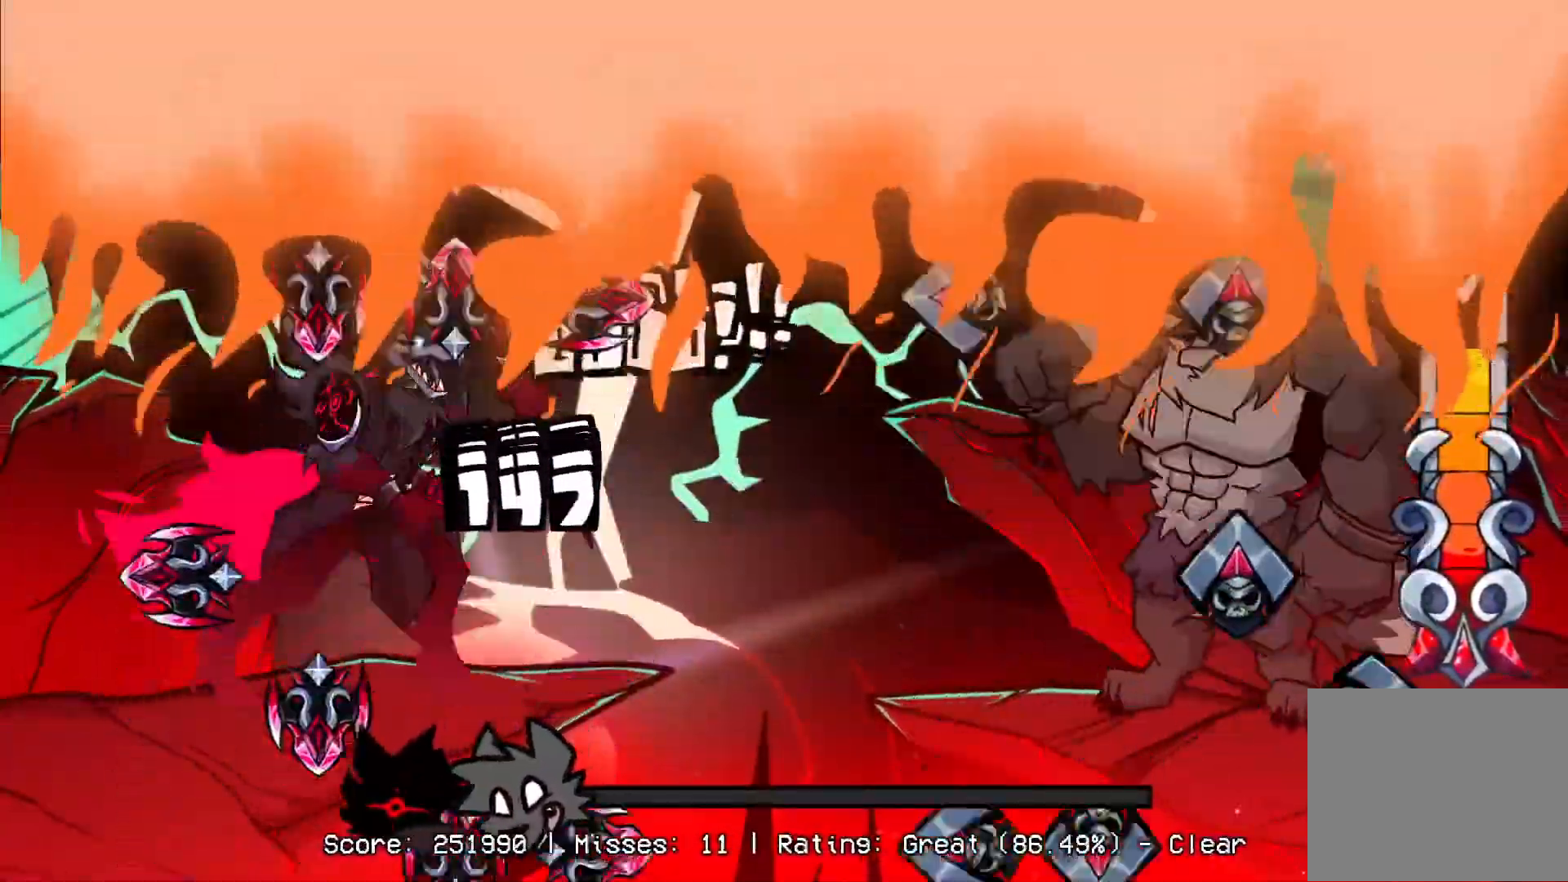
{"buttons": ["L1", "DPAD_UP"], "events": [[17, "L1", "down"], [83, "DPAD_UP", "down"], [100, "R1", "up"], [150, "L1", "up"], [200, "R1", "down"], [267, "CROSS", "up"], [267, "DPAD_UP", "up"], [267, "L1", "down"], [283, "DPAD_UP", "down"], [300, "R1", "up"], [333, "CROSS", "down"], [383, "R1", "down"], [400, "DPAD_UP", "up"], [400, "L1", "up"], [450, "CROSS", "up"], [467, "DPAD_UP", "down"], [483, "L1", "down"], [500, "R1", "up"]]}
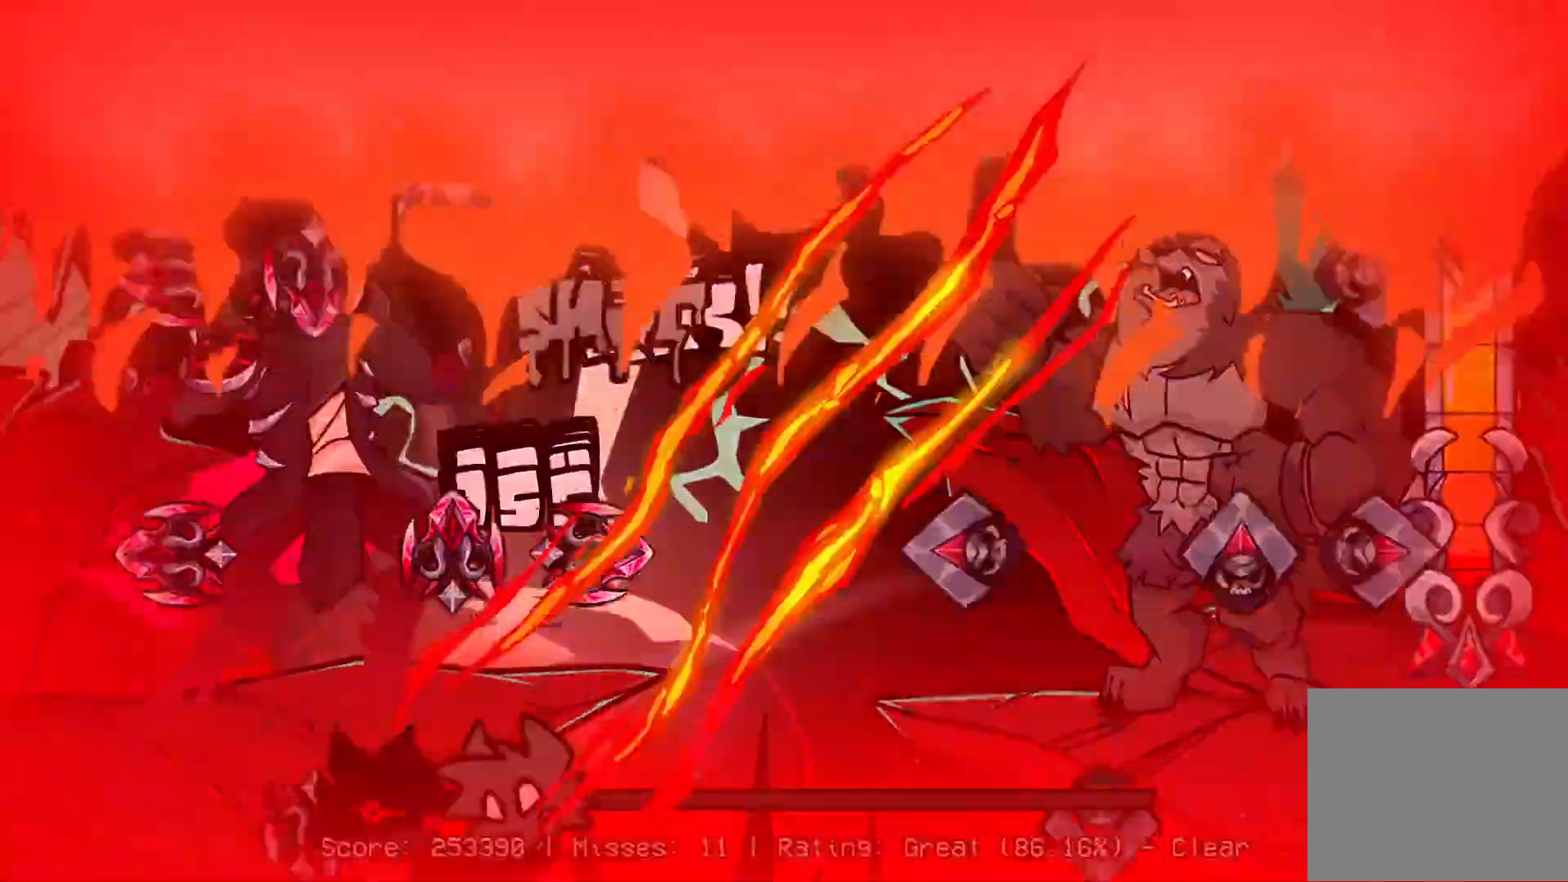
{"buttons": ["CROSS"], "events": [[17, "CROSS", "down"], [67, "DPAD_UP", "up"], [83, "R1", "down"], [100, "L1", "up"], [167, "DPAD_UP", "down"], [183, "L1", "down"], [200, "R1", "up"], [283, "DPAD_UP", "up"], [283, "L1", "up"], [300, "R1", "down"], [350, "DPAD_UP", "down"], [367, "CROSS", "up"], [383, "L1", "down"], [417, "R1", "up"], [433, "CROSS", "down"], [500, "DPAD_UP", "up"], [500, "L1", "up"]]}
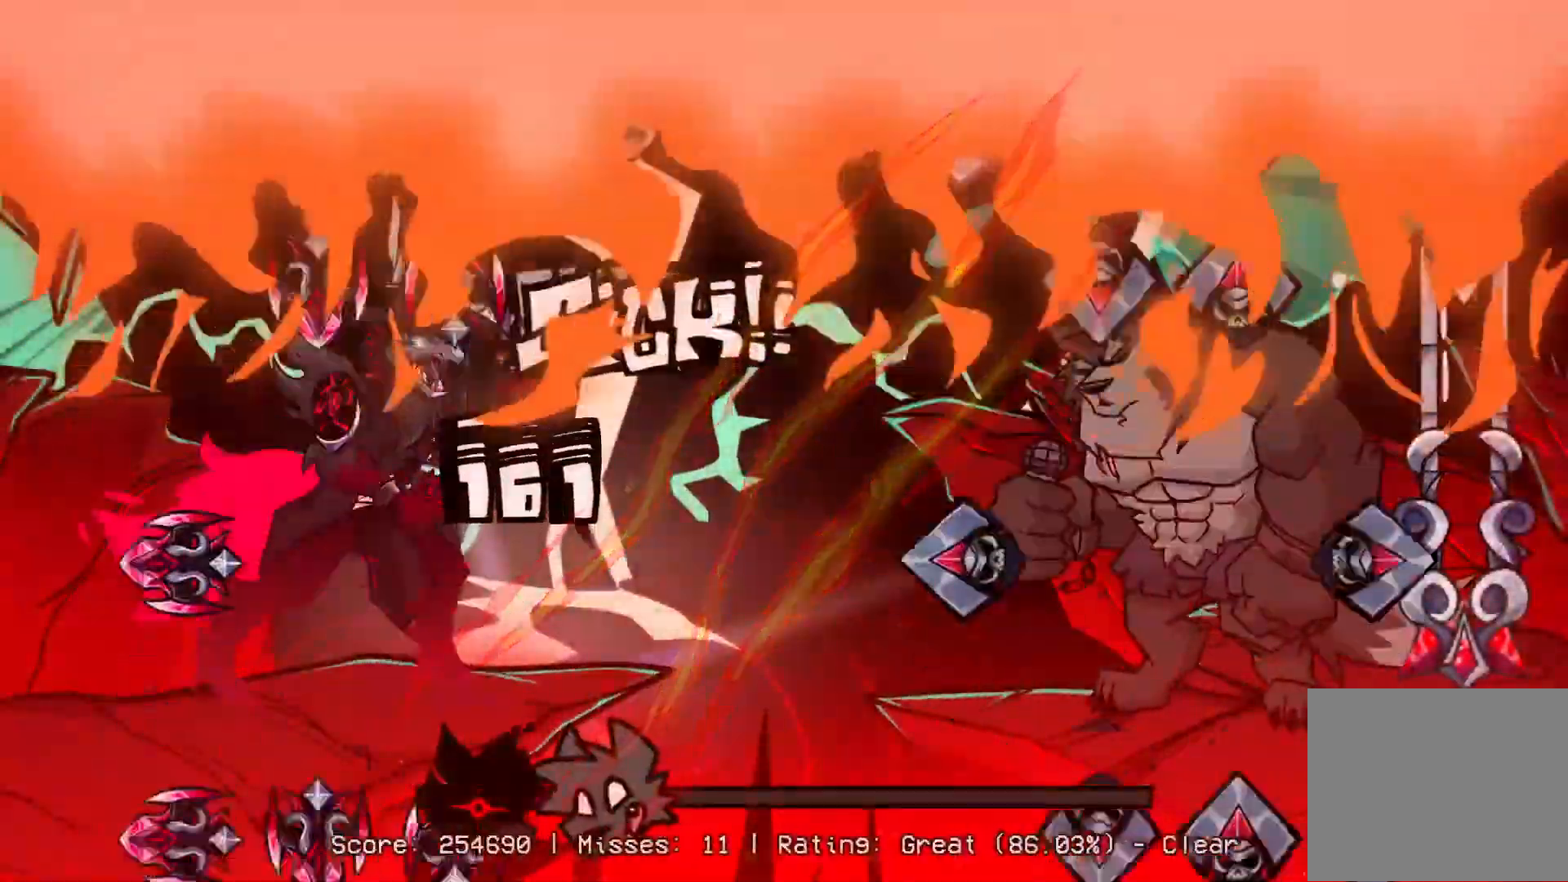
{"buttons": ["R1"], "events": [[17, "R1", "down"], [83, "CROSS", "up"], [83, "DPAD_UP", "down"], [117, "L1", "down"], [117, "R1", "up"], [167, "CROSS", "down"], [217, "R1", "down"], [233, "DPAD_UP", "up"], [250, "L1", "up"], [283, "CROSS", "up"], [300, "DPAD_UP", "down"], [317, "L1", "down"], [317, "R1", "up"], [350, "CROSS", "down"], [417, "R1", "down"], [450, "DPAD_UP", "up"], [467, "L1", "up"], [483, "CROSS", "up"]]}
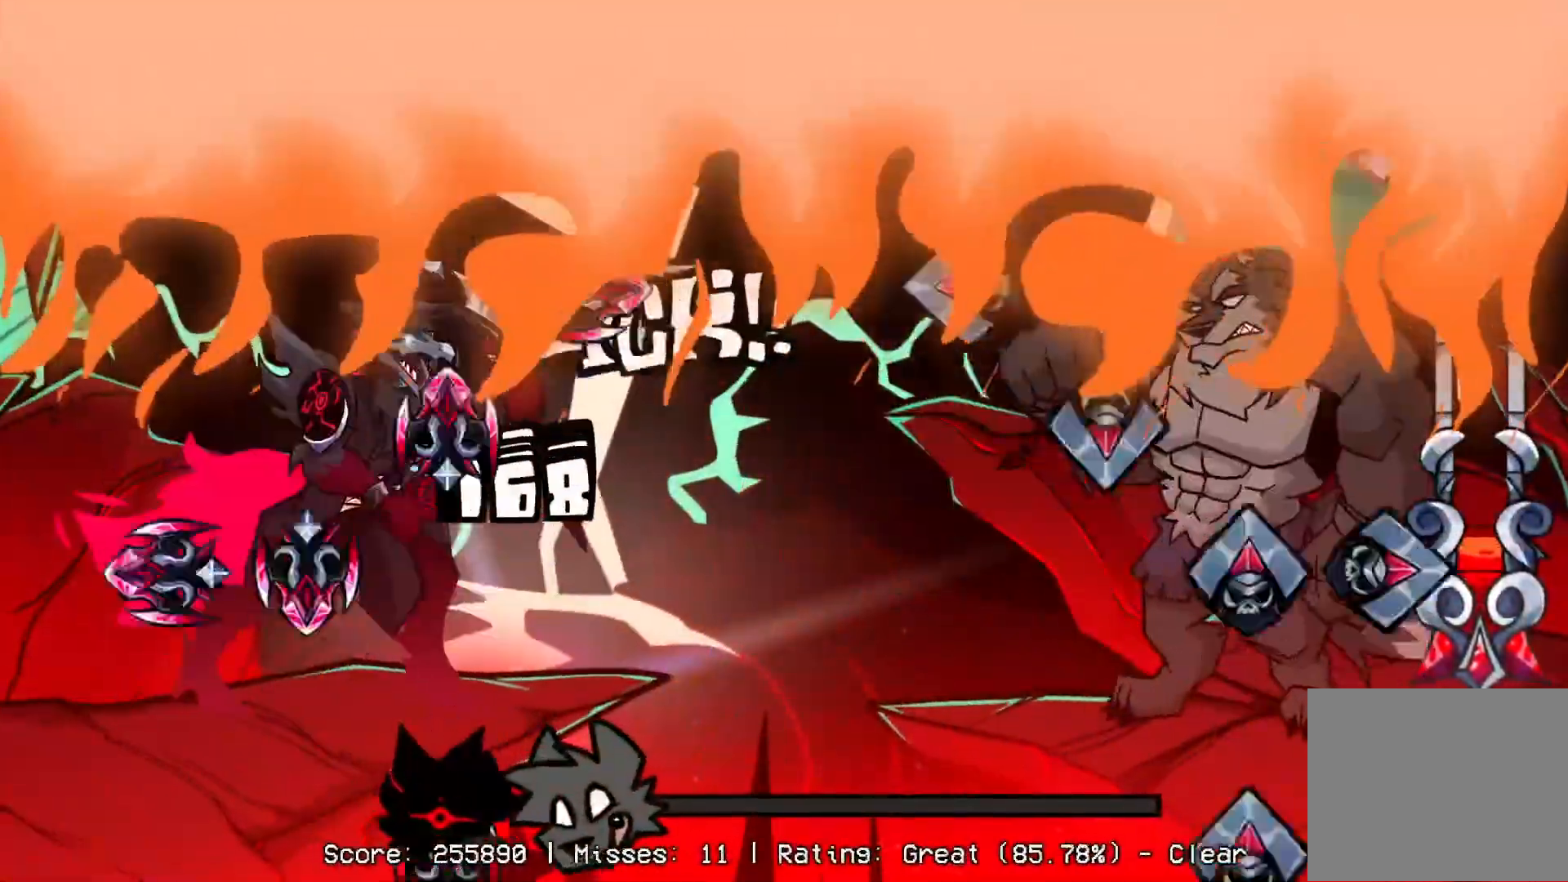
{"buttons": ["CROSS", "L1", "DPAD_UP"], "events": [[17, "R1", "up"], [33, "DPAD_UP", "down"], [50, "CROSS", "down"], [50, "L1", "down"], [117, "R1", "down"], [183, "CROSS", "up"], [183, "DPAD_UP", "up"], [183, "L1", "up"], [233, "R1", "up"], [250, "DPAD_UP", "down"], [250, "L1", "down"], [267, "CROSS", "down"], [333, "R1", "down"], [383, "DPAD_UP", "up"], [383, "L1", "up"], [433, "R1", "up"], [467, "DPAD_UP", "down"], [483, "L1", "down"]]}
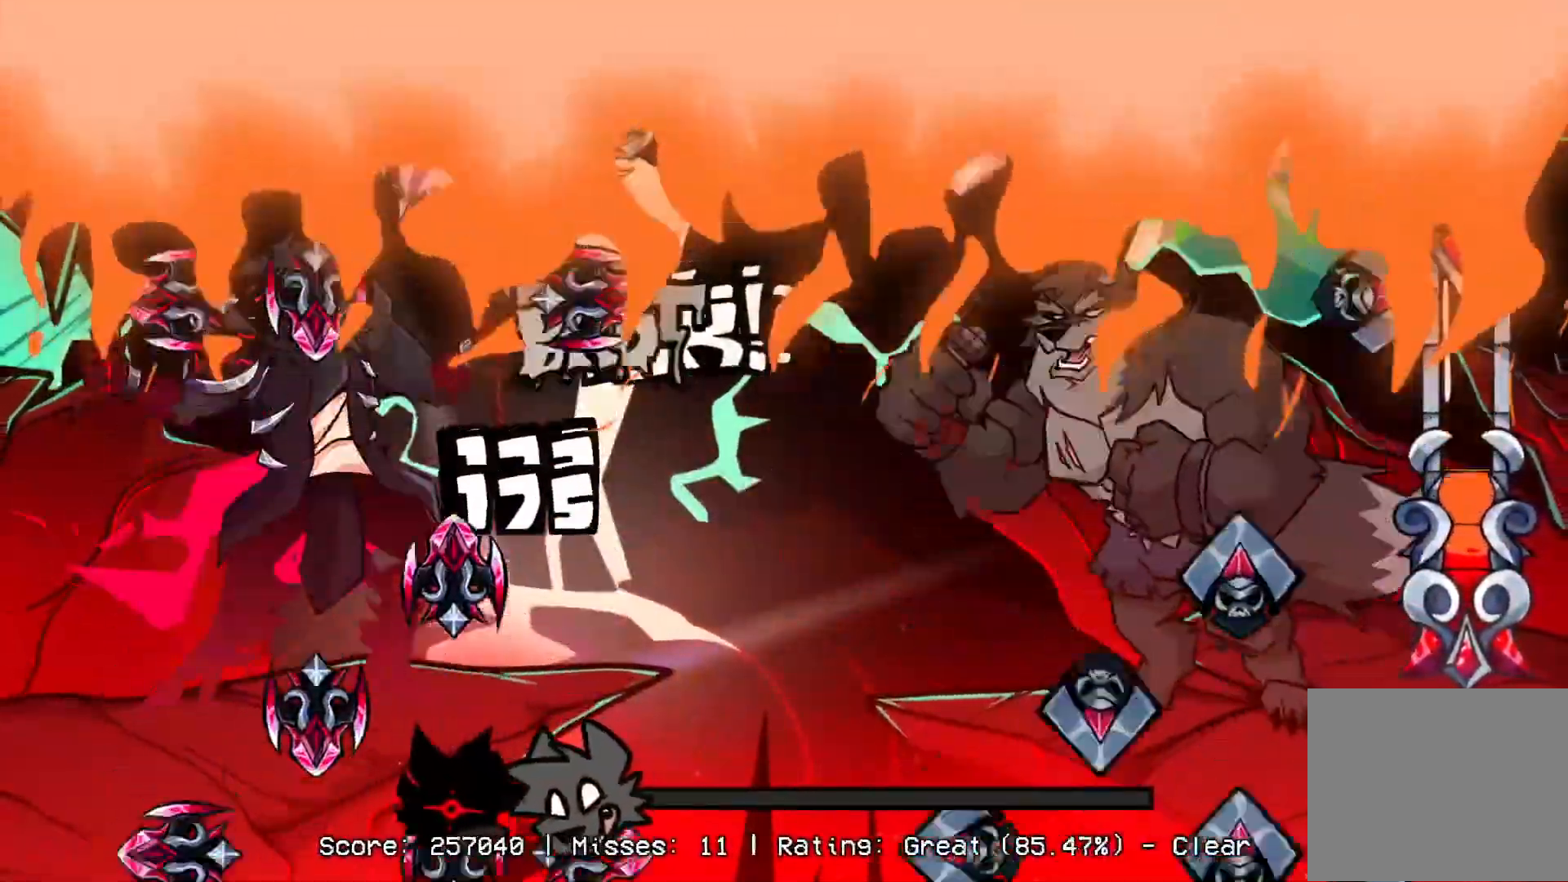
{"buttons": ["CROSS", "L1", "R1", "DPAD_UP"], "events": [[33, "R1", "down"], [100, "DPAD_UP", "up"], [100, "L1", "up"], [117, "CROSS", "up"], [150, "R1", "up"], [183, "CROSS", "down"], [183, "DPAD_UP", "down"], [183, "L1", "down"], [233, "R1", "down"], [317, "CROSS", "up"], [317, "DPAD_UP", "up"], [333, "L1", "up"], [350, "R1", "up"], [383, "CROSS", "down"], [400, "DPAD_UP", "down"], [433, "L1", "down"], [467, "R1", "down"]]}
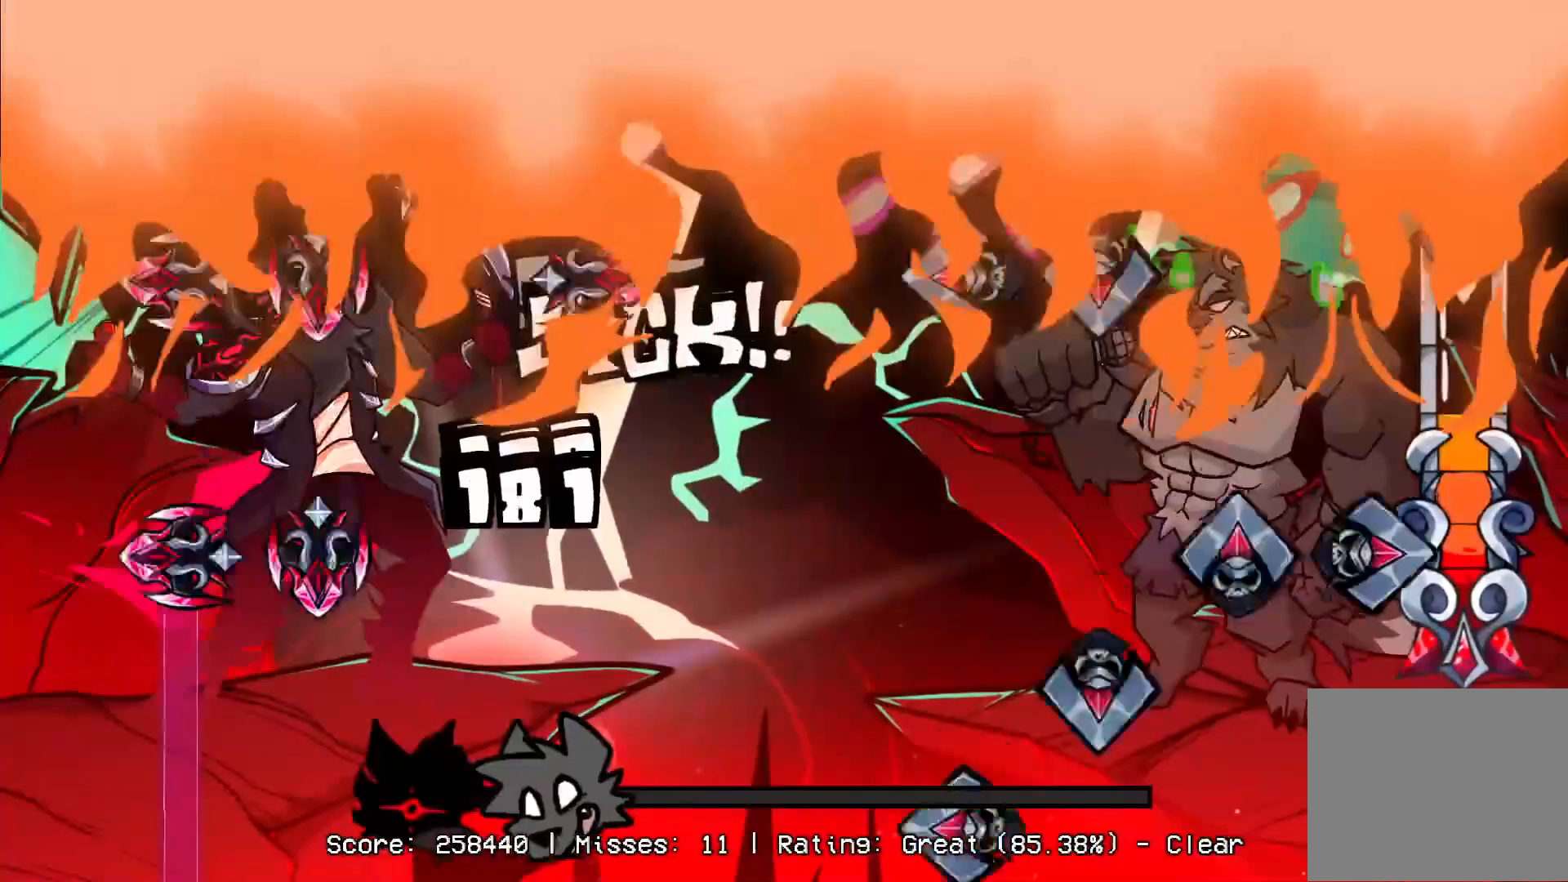
{"buttons": ["R1"], "events": [[17, "DPAD_UP", "up"], [17, "L1", "up"], [33, "CROSS", "up"], [83, "R1", "up"], [117, "CROSS", "down"], [117, "DPAD_UP", "down"], [133, "L1", "down"], [200, "R1", "down"], [250, "CROSS", "up"], [250, "DPAD_UP", "up"], [250, "L1", "up"], [317, "R1", "up"], [333, "CROSS", "down"], [333, "DPAD_UP", "down"], [383, "L1", "down"], [417, "R1", "down"], [450, "DPAD_UP", "up"], [483, "CROSS", "up"], [483, "L1", "up"]]}
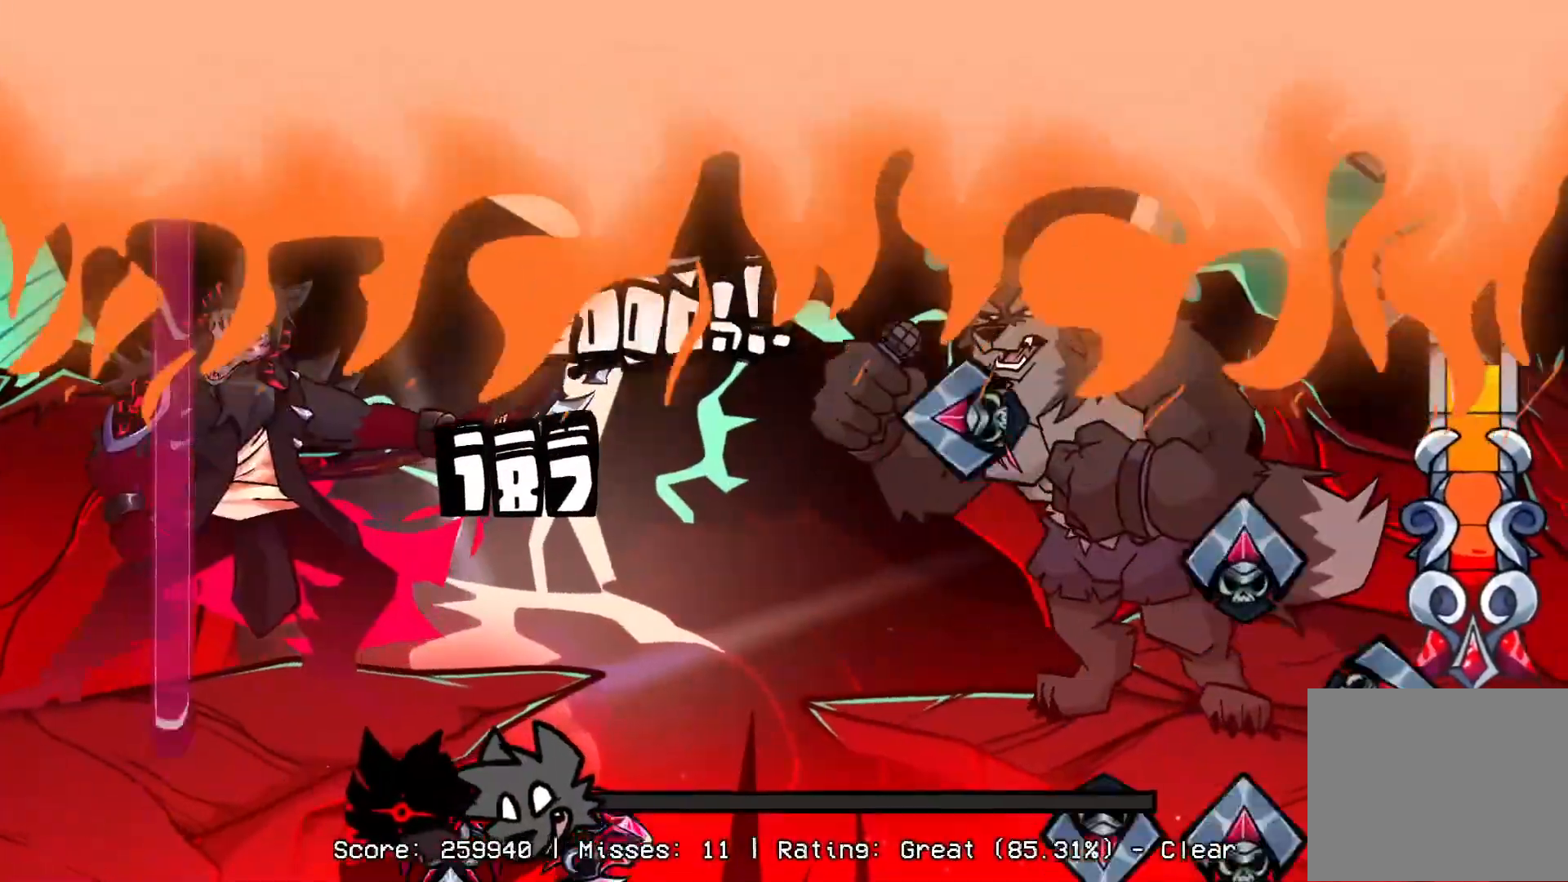
{"buttons": ["CROSS"], "events": [[50, "R1", "up"], [67, "CROSS", "down"], [67, "DPAD_UP", "down"], [83, "L1", "down"], [167, "R1", "down"], [200, "DPAD_UP", "up"], [217, "CROSS", "up"], [217, "L1", "up"], [250, "R1", "up"], [283, "CROSS", "down"], [283, "DPAD_UP", "down"], [300, "L1", "down"], [350, "R1", "down"], [417, "CROSS", "up"], [450, "DPAD_UP", "up"], [467, "L1", "up"], [467, "R1", "up"], [500, "CROSS", "down"]]}
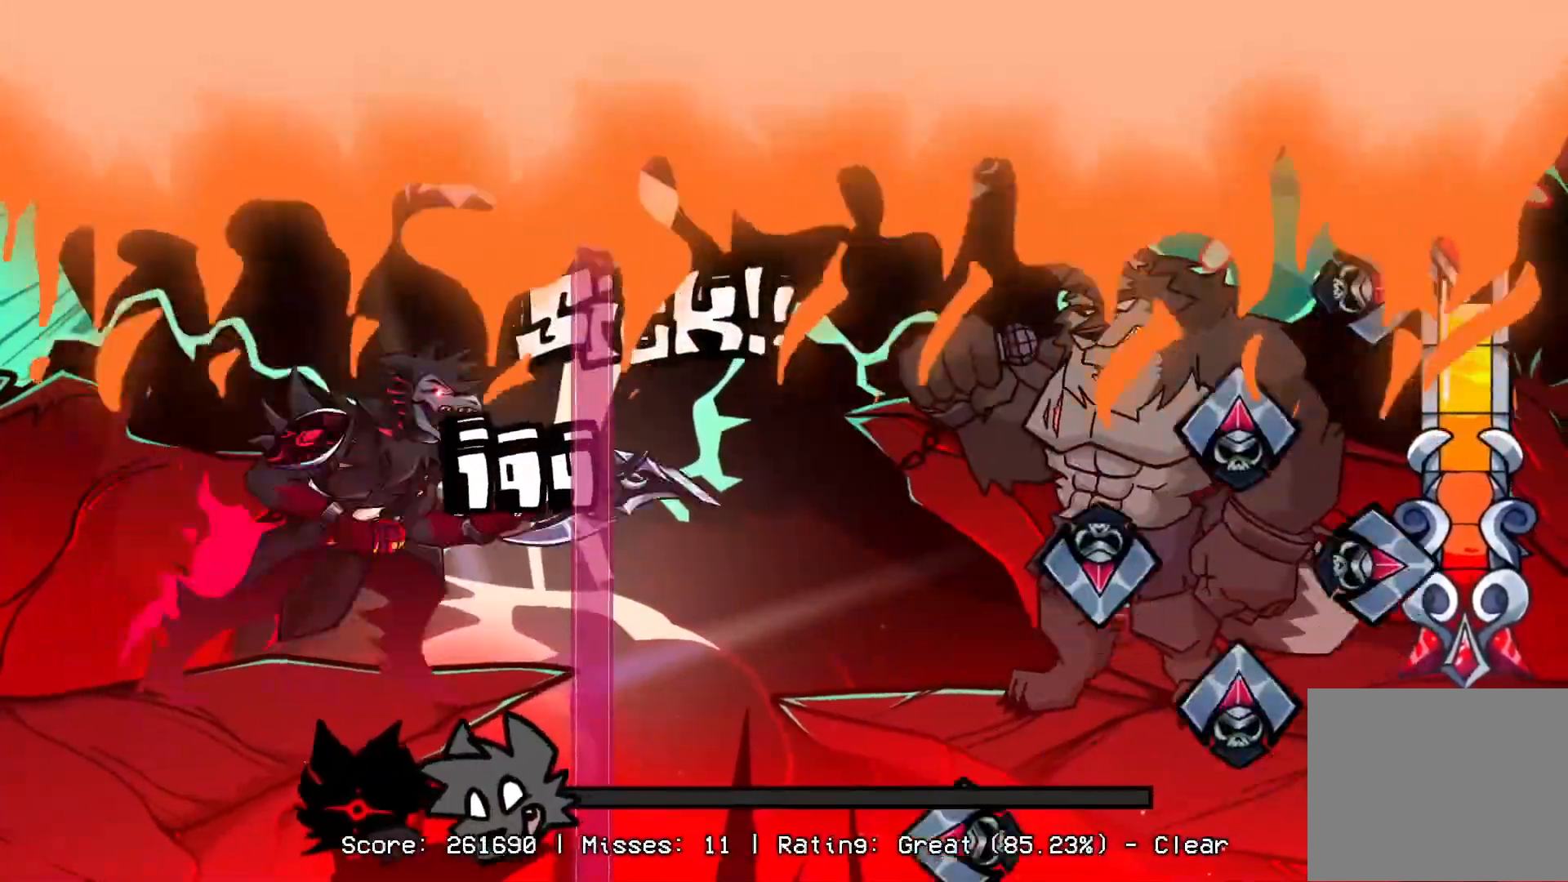
{"buttons": ["CROSS", "L1", "DPAD_UP"], "events": [[33, "DPAD_UP", "down"], [50, "L1", "down"], [50, "R1", "down"], [150, "CROSS", "up"], [167, "DPAD_UP", "up"], [183, "L1", "up"], [183, "R1", "up"], [217, "CROSS", "down"], [250, "DPAD_UP", "down"], [267, "L1", "down"], [283, "R1", "down"], [367, "CROSS", "up"], [383, "DPAD_UP", "up"], [383, "L1", "up"], [400, "R1", "up"], [450, "CROSS", "down"], [467, "DPAD_UP", "down"], [483, "L1", "down"]]}
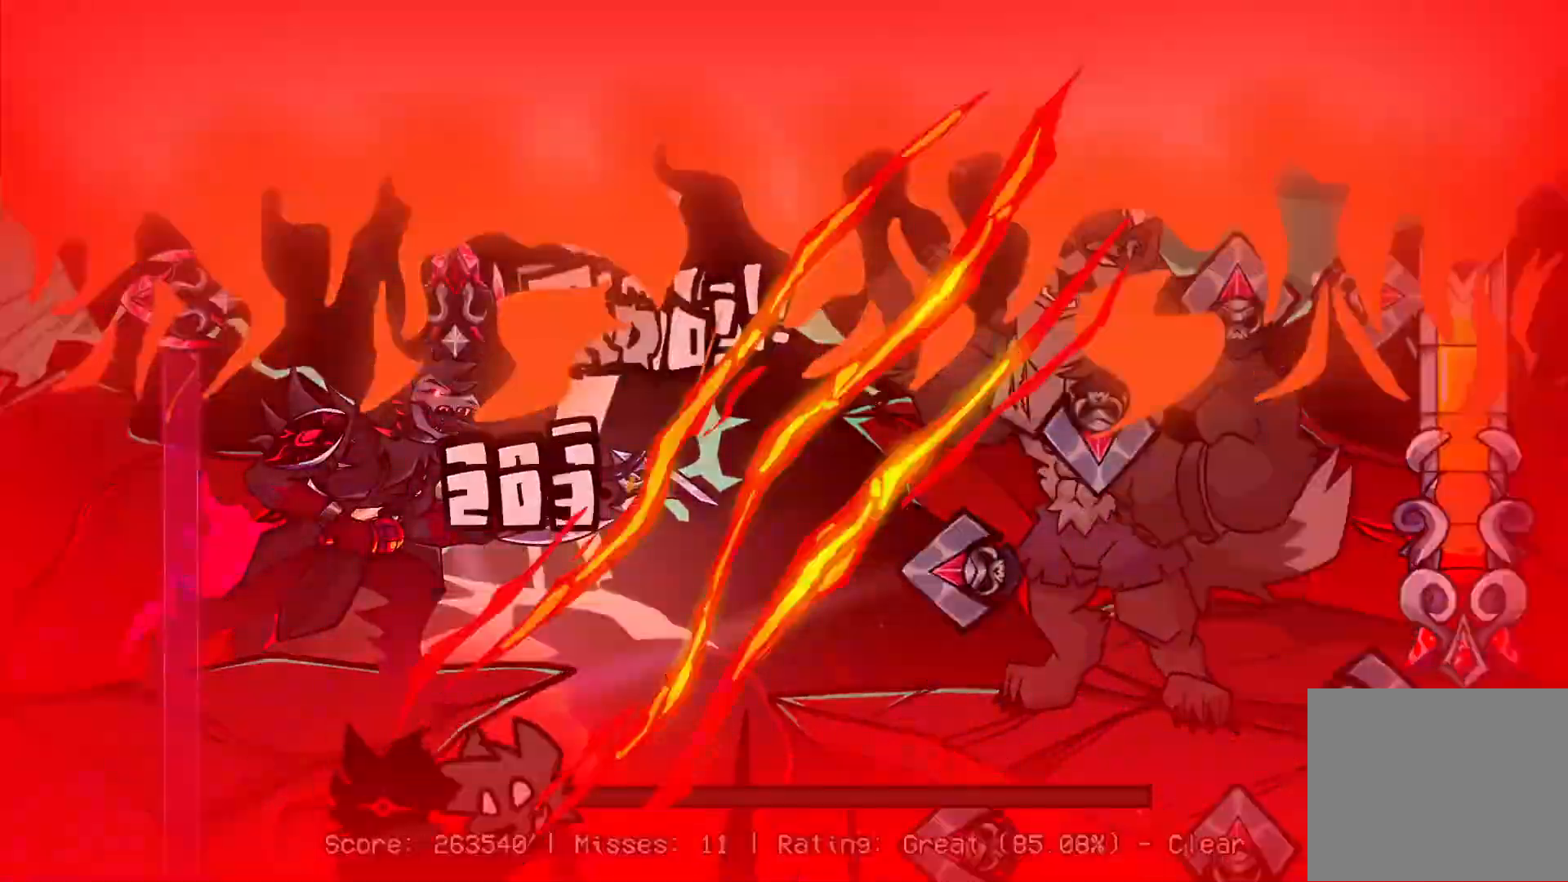
{"buttons": ["CROSS", "L1", "R1", "DPAD_UP"], "events": [[17, "R1", "down"], [100, "DPAD_UP", "up"], [117, "CROSS", "up"], [117, "L1", "up"], [150, "R1", "up"], [183, "CROSS", "down"], [183, "DPAD_UP", "down"], [200, "L1", "down"], [250, "R1", "down"], [333, "DPAD_UP", "up"], [350, "L1", "up"], [350, "R1", "up"], [417, "DPAD_UP", "down"], [433, "L1", "down"], [450, "R1", "down"]]}
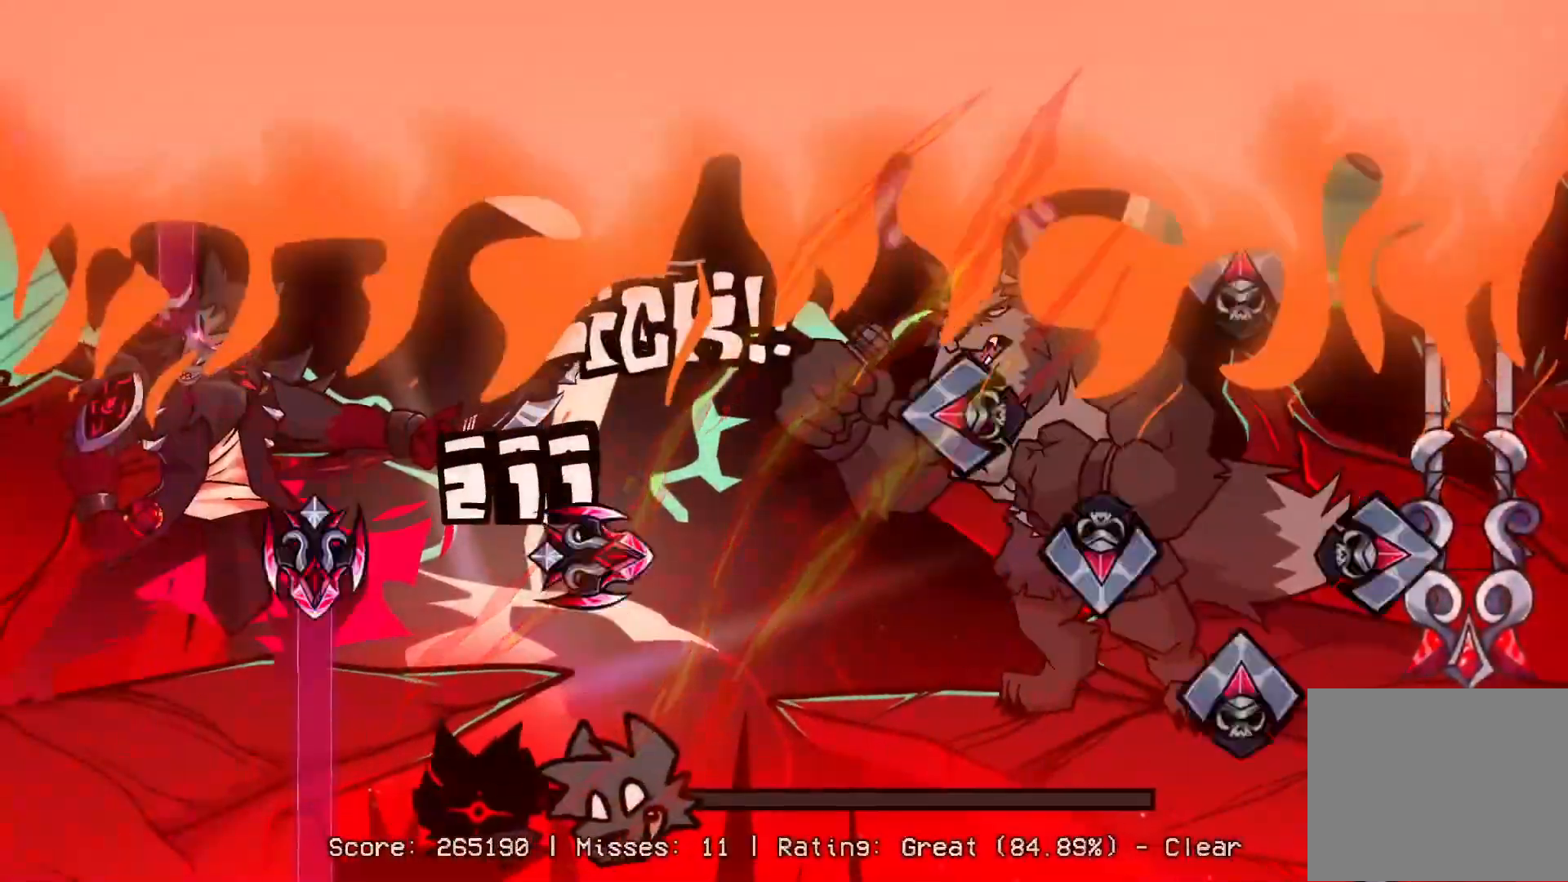
{"buttons": ["CROSS"], "events": [[33, "CROSS", "up"], [50, "DPAD_UP", "up"], [67, "L1", "up"], [67, "R1", "up"], [83, "CROSS", "down"], [117, "DPAD_UP", "down"], [133, "L1", "down"], [150, "R1", "down"], [217, "CROSS", "up"], [250, "DPAD_UP", "up"], [250, "L1", "up"], [267, "R1", "up"], [283, "CROSS", "down"], [333, "DPAD_UP", "down"], [333, "L1", "down"], [350, "R1", "down"], [417, "CROSS", "up"], [433, "DPAD_UP", "up"], [467, "L1", "up"], [467, "R1", "up"], [483, "CROSS", "down"]]}
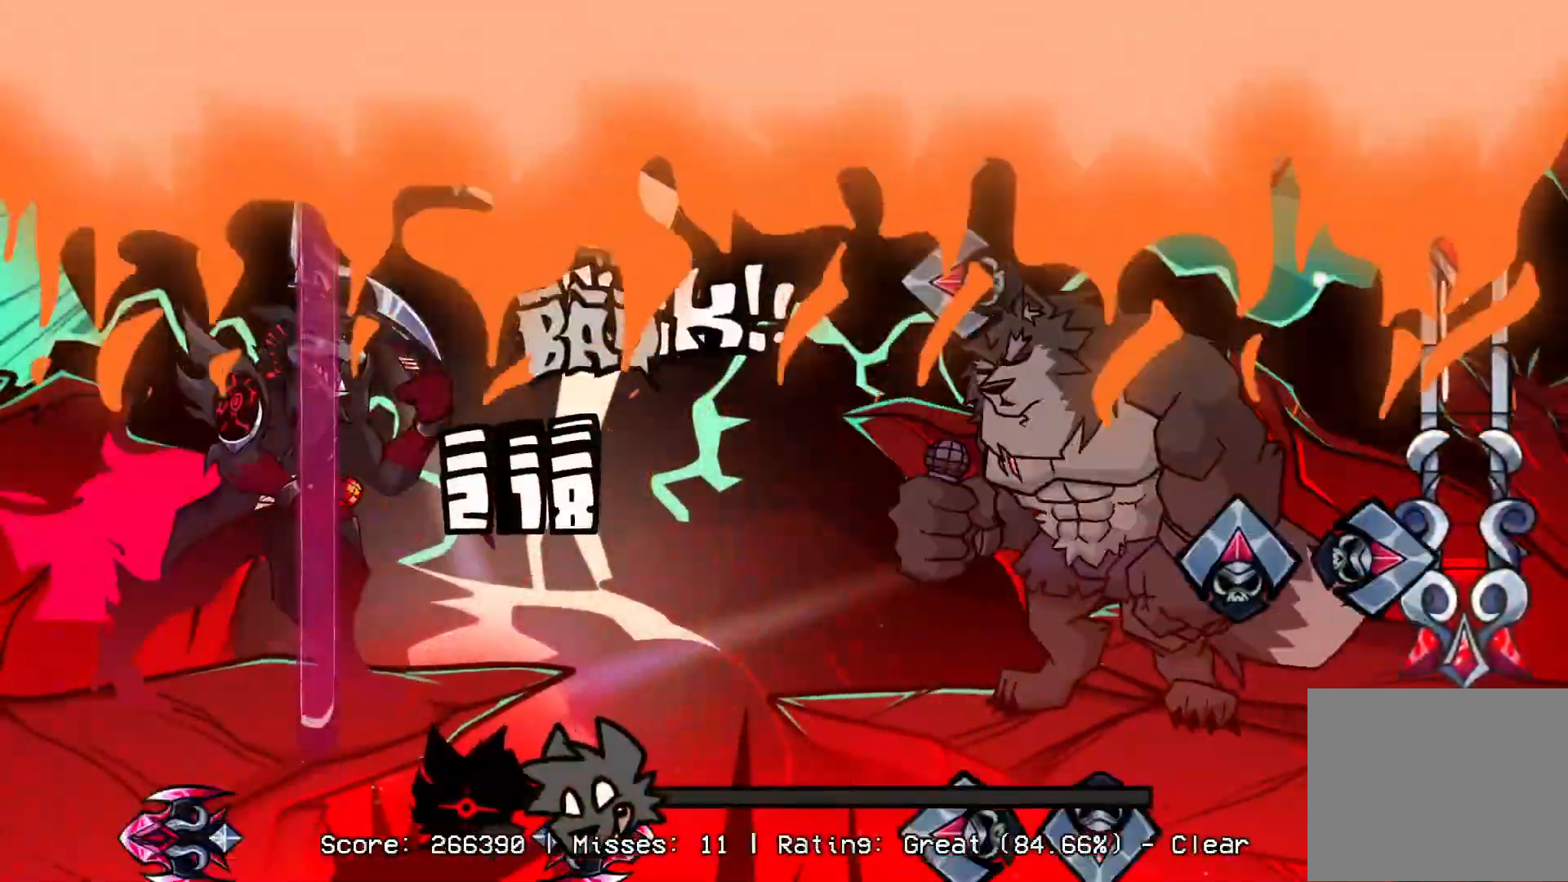
{"buttons": ["CROSS", "L1", "R1", "DPAD_UP"], "events": [[17, "DPAD_UP", "down"], [33, "L1", "down"], [33, "R1", "down"], [117, "CROSS", "up"], [133, "DPAD_UP", "up"], [150, "R1", "up"], [167, "L1", "up"], [200, "CROSS", "down"], [217, "DPAD_UP", "down"], [233, "R1", "down"], [250, "L1", "down"], [333, "CROSS", "up"], [350, "DPAD_UP", "up"], [350, "R1", "up"], [367, "L1", "up"], [400, "CROSS", "down"], [433, "DPAD_UP", "down"], [433, "R1", "down"], [450, "L1", "down"]]}
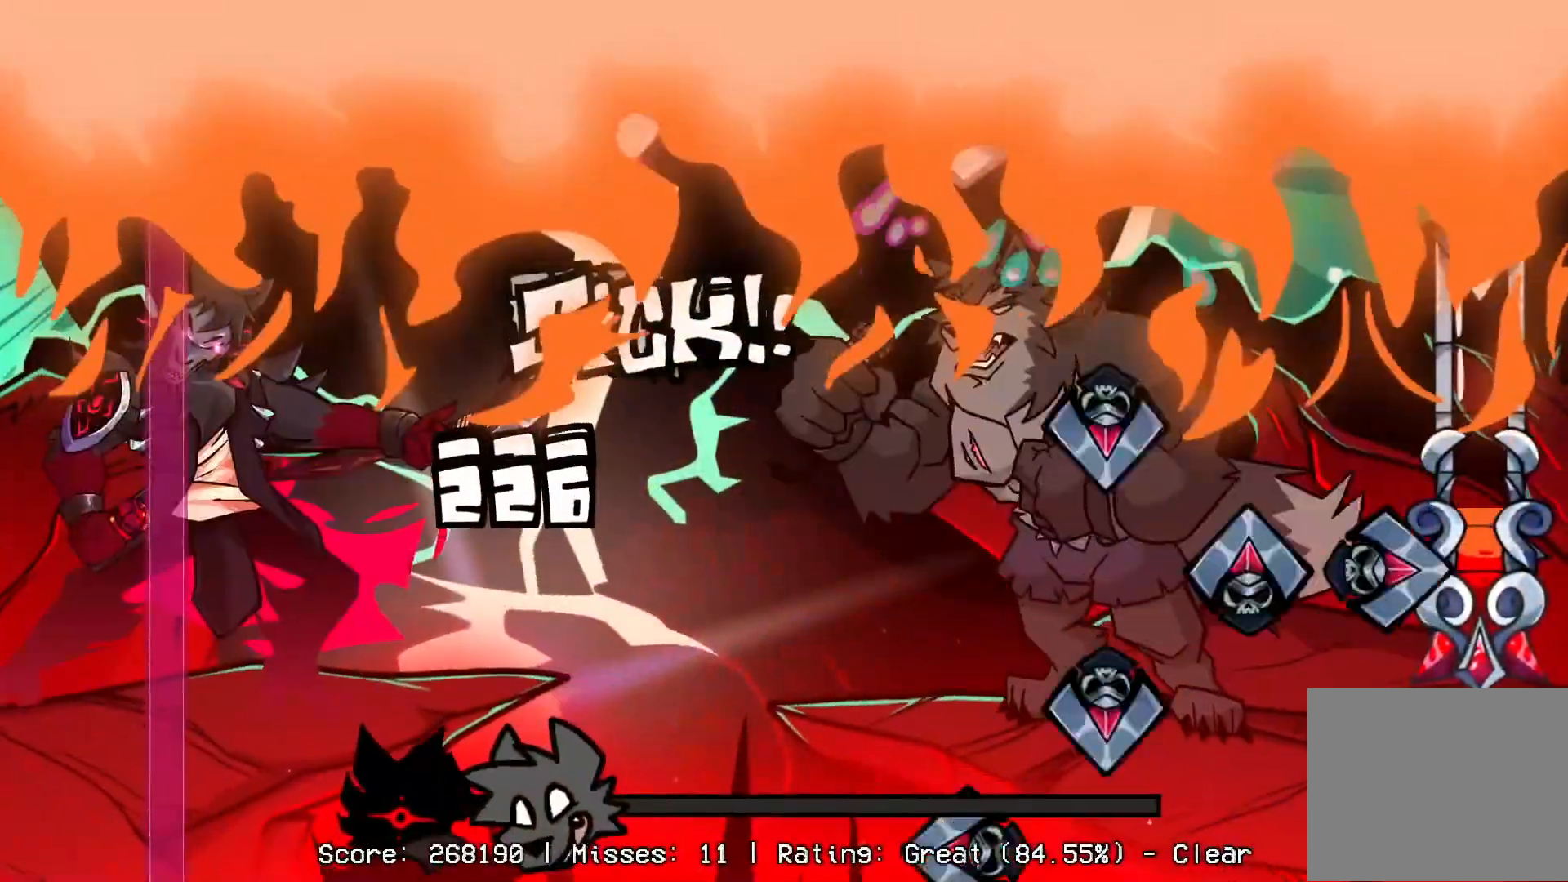
{"buttons": ["L1", "DPAD_UP"], "events": [[50, "CROSS", "up"], [67, "DPAD_UP", "up"], [67, "R1", "up"], [83, "L1", "up"], [117, "CROSS", "down"], [150, "DPAD_UP", "down"], [150, "L1", "down"], [150, "R1", "down"], [250, "CROSS", "up"], [267, "R1", "up"], [300, "DPAD_UP", "up"], [317, "L1", "up"], [333, "CROSS", "down"], [367, "R1", "down"], [400, "DPAD_UP", "down"], [400, "L1", "down"], [467, "CROSS", "up"], [467, "R1", "up"]]}
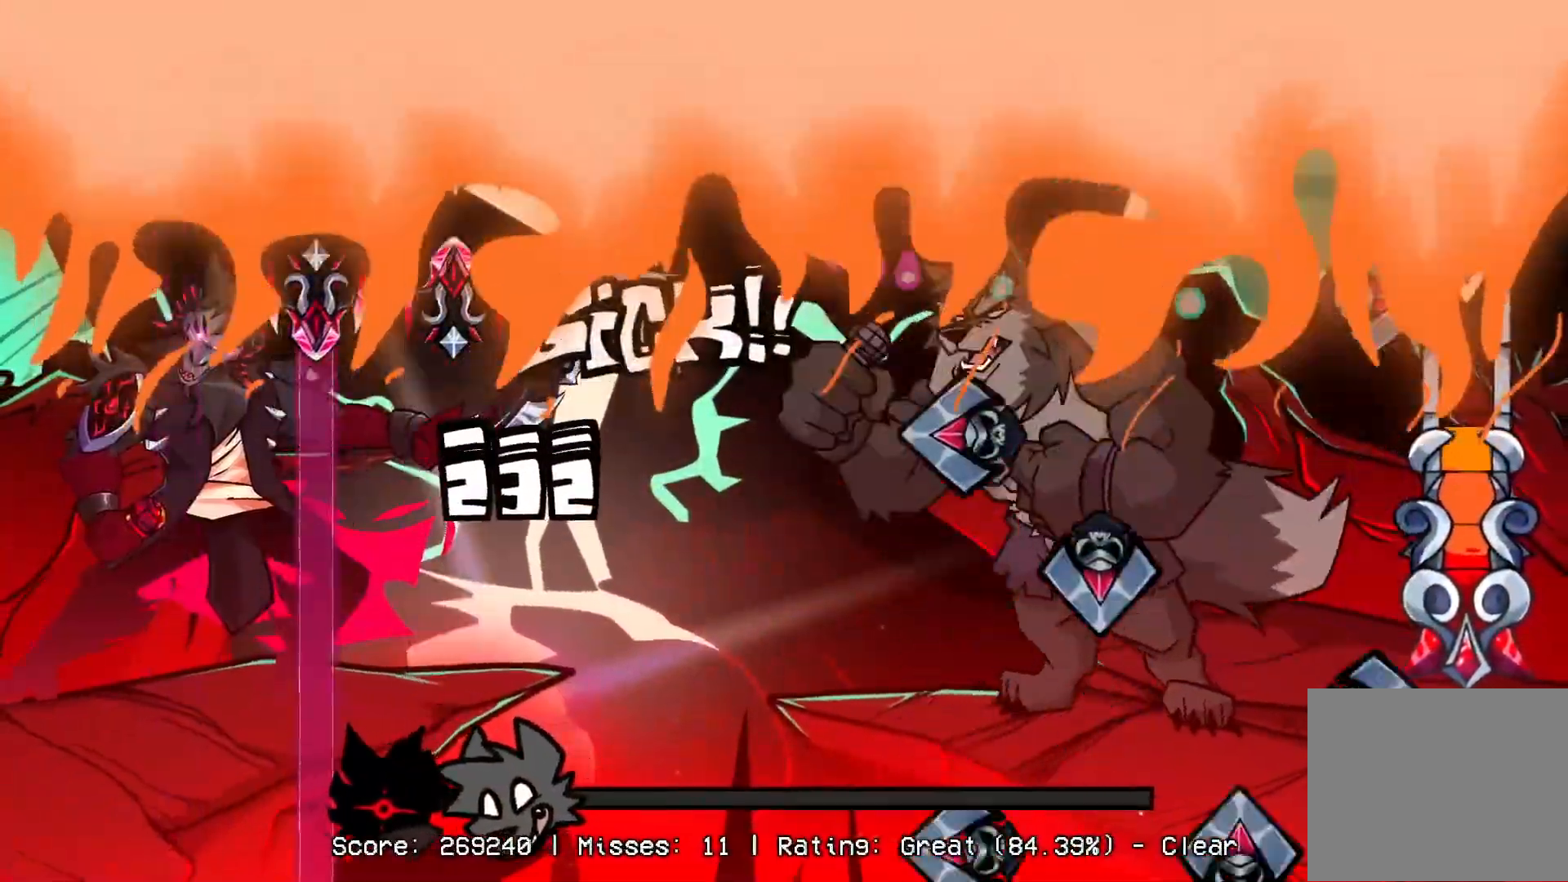
{"buttons": ["CROSS", "R1"], "events": [[33, "CROSS", "down"], [33, "L1", "up"], [50, "DPAD_UP", "up"], [67, "R1", "down"], [117, "DPAD_UP", "down"], [117, "L1", "down"], [167, "CROSS", "up"], [200, "R1", "up"], [250, "CROSS", "down"], [267, "DPAD_UP", "up"], [283, "R1", "down"], [350, "DPAD_UP", "down"], [383, "CROSS", "up"], [400, "R1", "up"], [467, "CROSS", "down"], [483, "DPAD_UP", "up"], [483, "L1", "up"], [500, "R1", "down"]]}
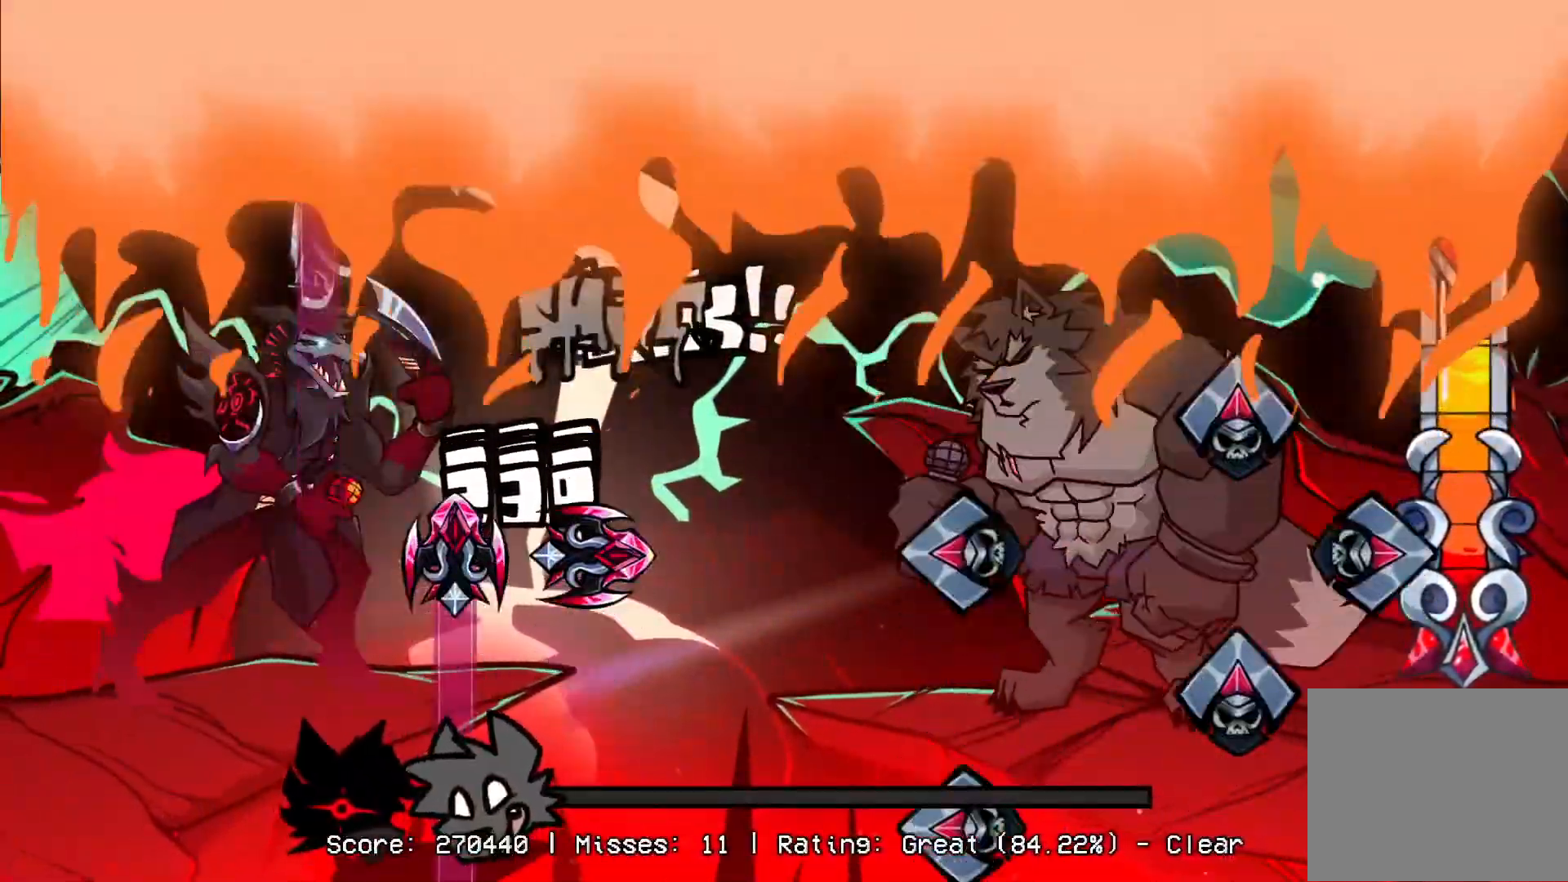
{"buttons": ["L1", "DPAD_UP"], "events": [[50, "DPAD_UP", "down"], [83, "CROSS", "up"], [83, "L1", "down"], [100, "R1", "up"], [167, "CROSS", "down"], [183, "DPAD_UP", "up"], [183, "L1", "up"], [183, "R1", "down"], [250, "DPAD_UP", "down"], [283, "CROSS", "up"], [283, "L1", "down"], [300, "R1", "up"], [350, "CROSS", "down"], [383, "DPAD_UP", "up"], [400, "L1", "up"], [400, "R1", "down"], [467, "DPAD_UP", "down"], [483, "CROSS", "up"], [500, "L1", "down"], [500, "R1", "up"]]}
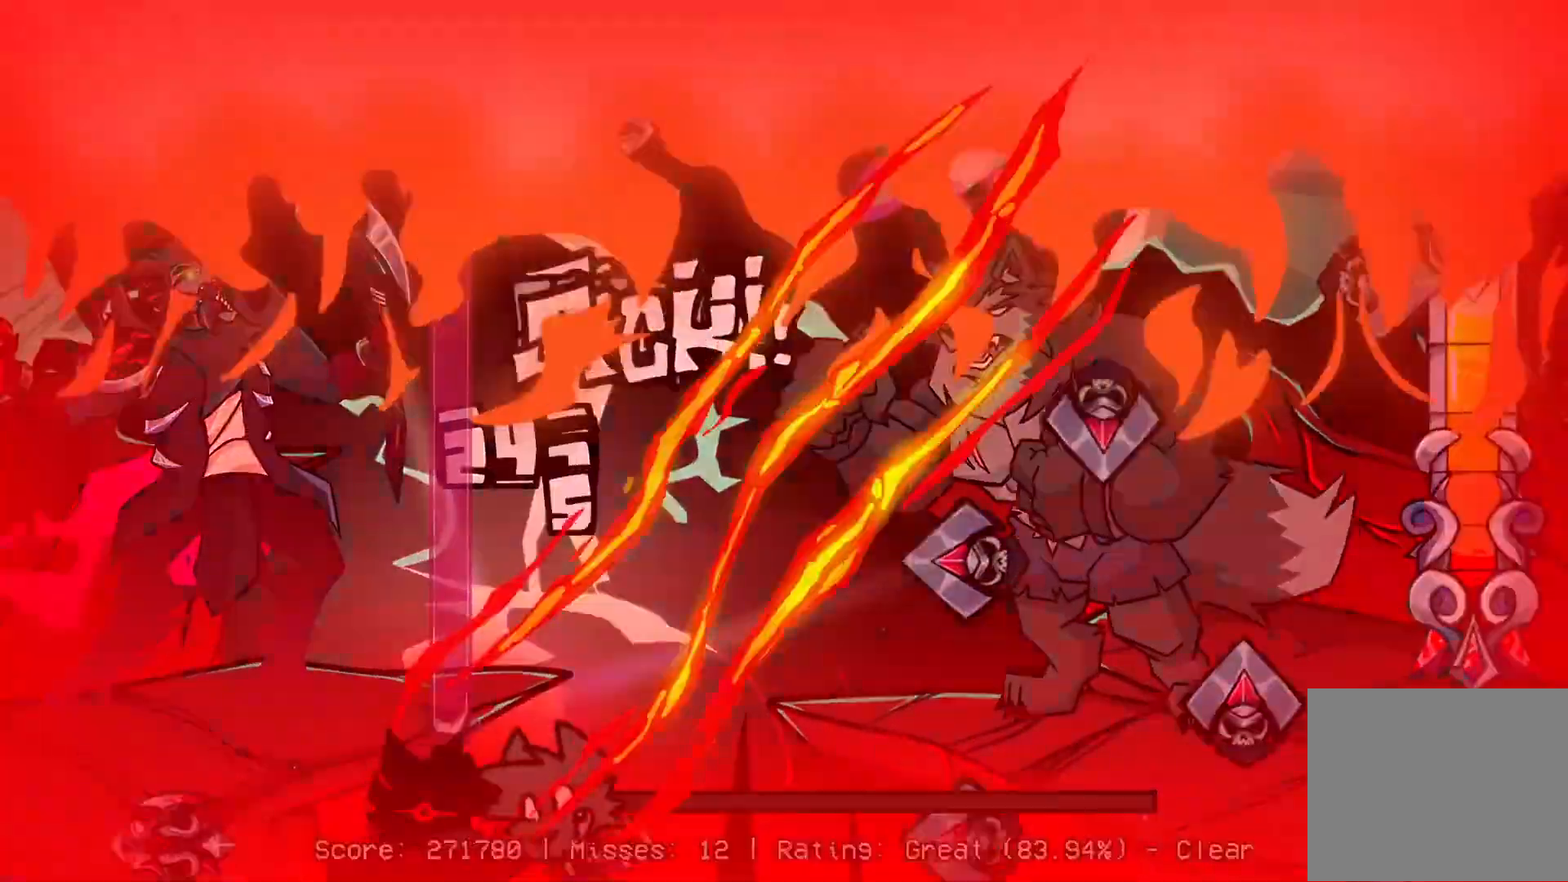
{"buttons": ["CROSS", "L1", "R1", "DPAD_UP"], "events": [[67, "CROSS", "down"], [83, "R1", "down"], [100, "DPAD_UP", "up"], [117, "L1", "up"], [167, "DPAD_UP", "down"], [183, "CROSS", "up"], [183, "L1", "down"], [200, "R1", "up"], [250, "CROSS", "down"], [283, "R1", "down"], [300, "DPAD_UP", "up"], [300, "L1", "up"], [367, "CROSS", "up"], [367, "DPAD_UP", "down"], [383, "R1", "up"], [400, "L1", "down"], [433, "CROSS", "down"], [450, "R1", "down"]]}